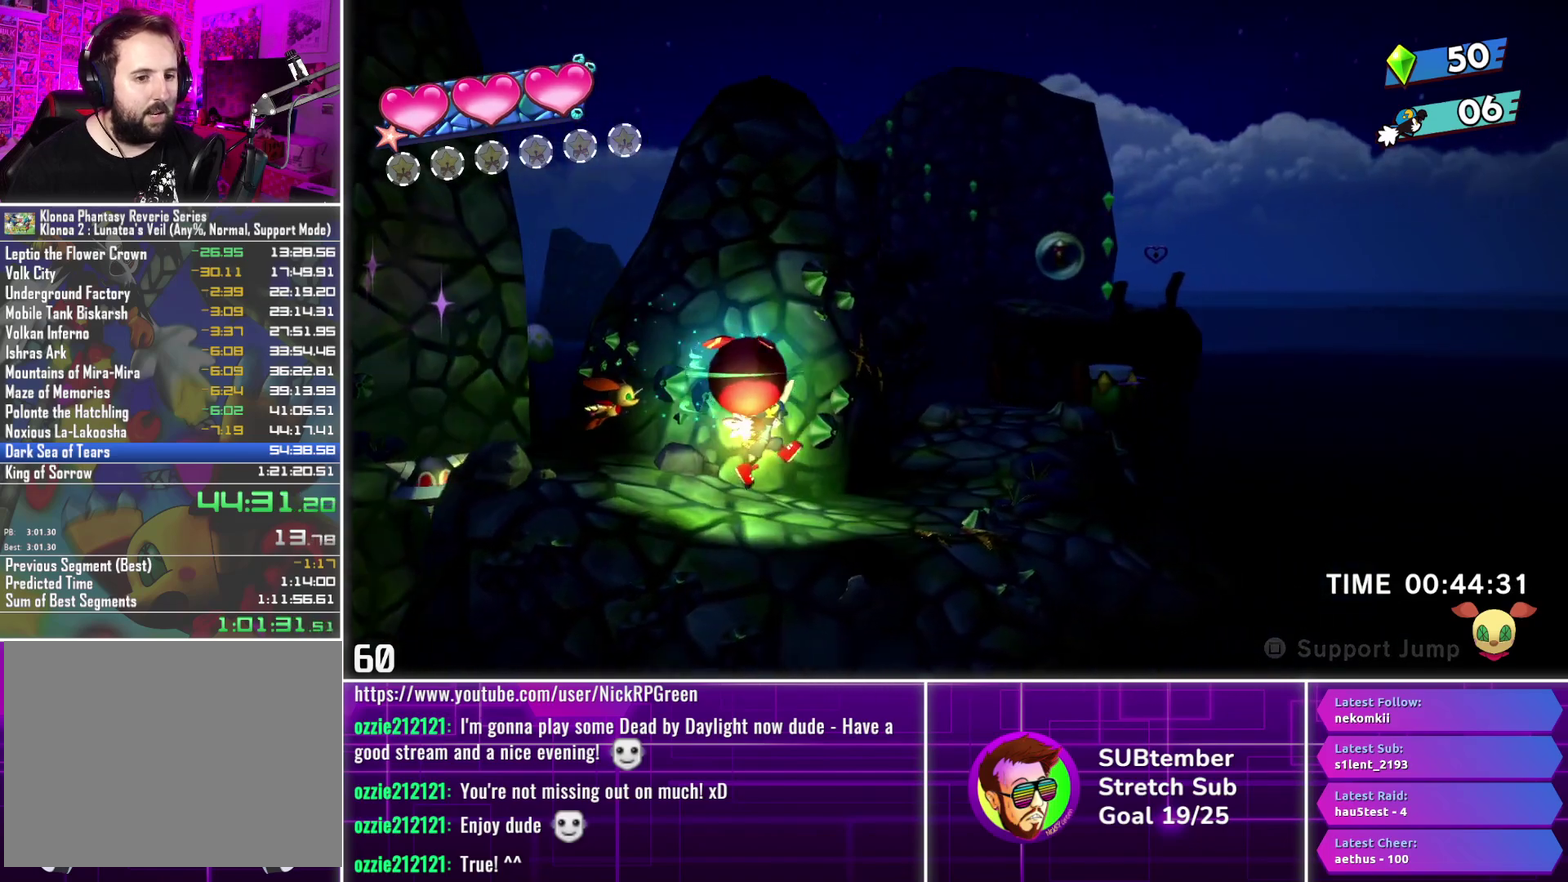
Gameplay with a controller (PlayStation layout); each line is a JSON object with the inputs held at the frame after it. "events" lists button and stick changes between this image and that frame as [ms after this image, input, new state], when the widget could be followed in between. Not read: R3 right_stick.
{"buttons": ["DPAD_RIGHT"], "left_stick": "center", "events": []}
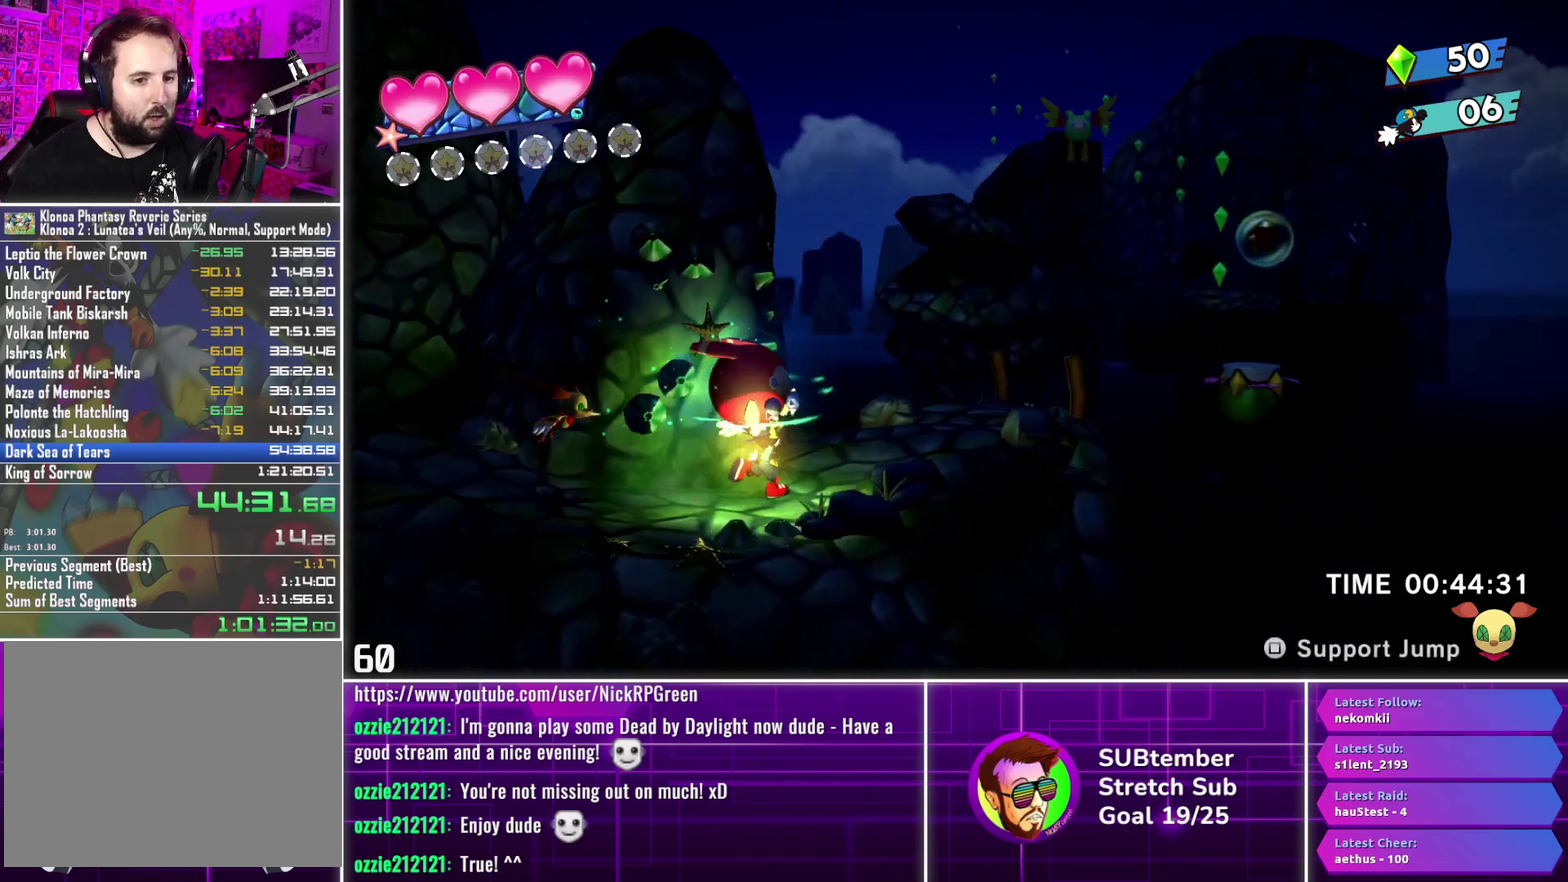
{"buttons": ["DPAD_RIGHT"], "left_stick": "center", "events": []}
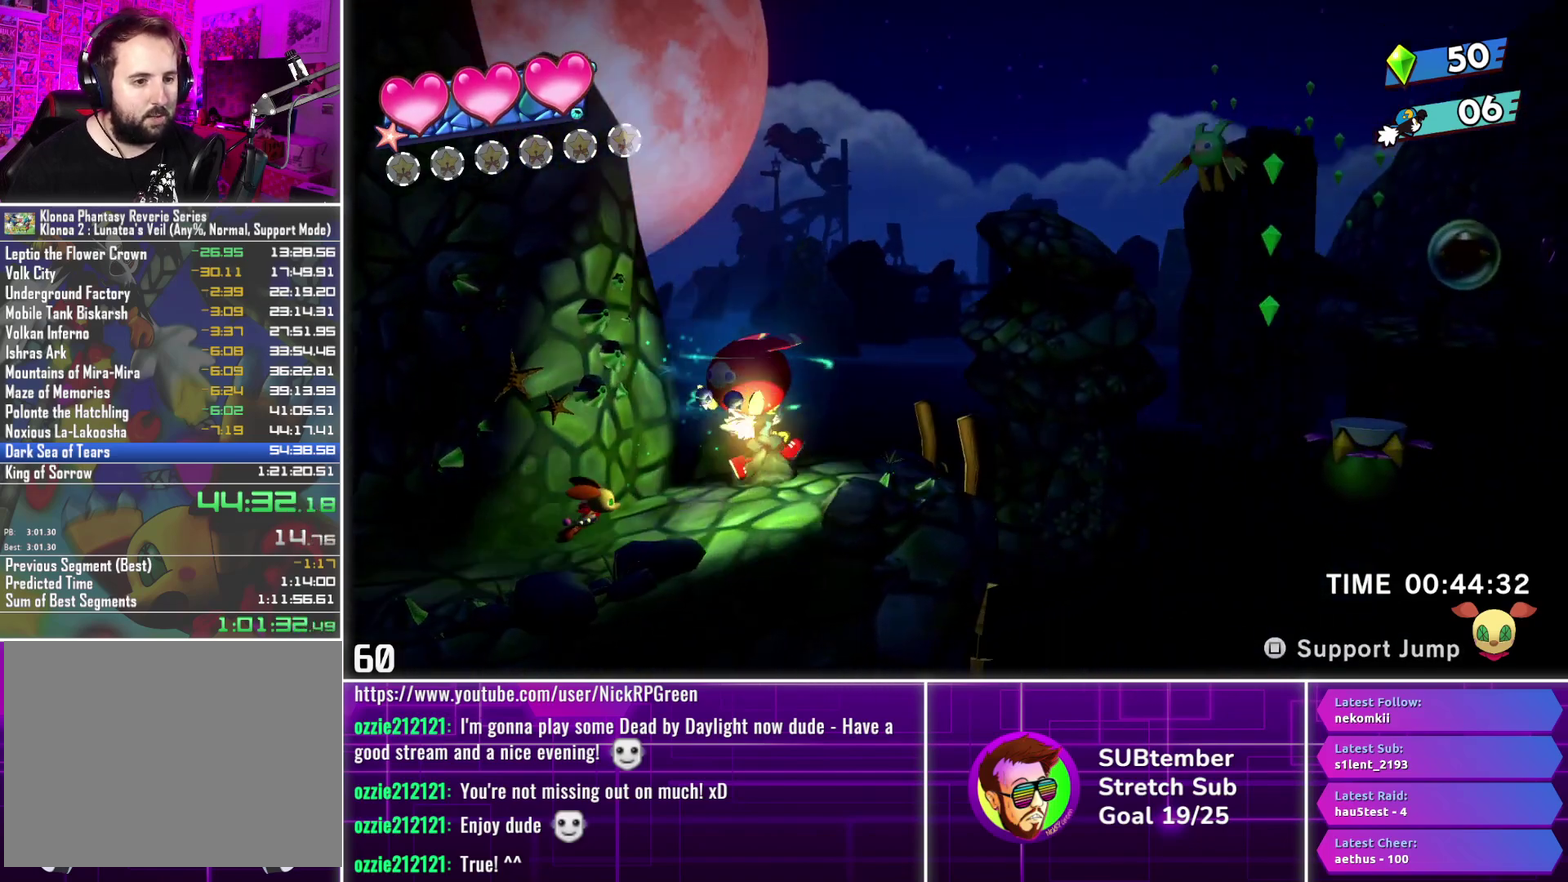
{"buttons": ["DPAD_RIGHT"], "left_stick": "center", "events": []}
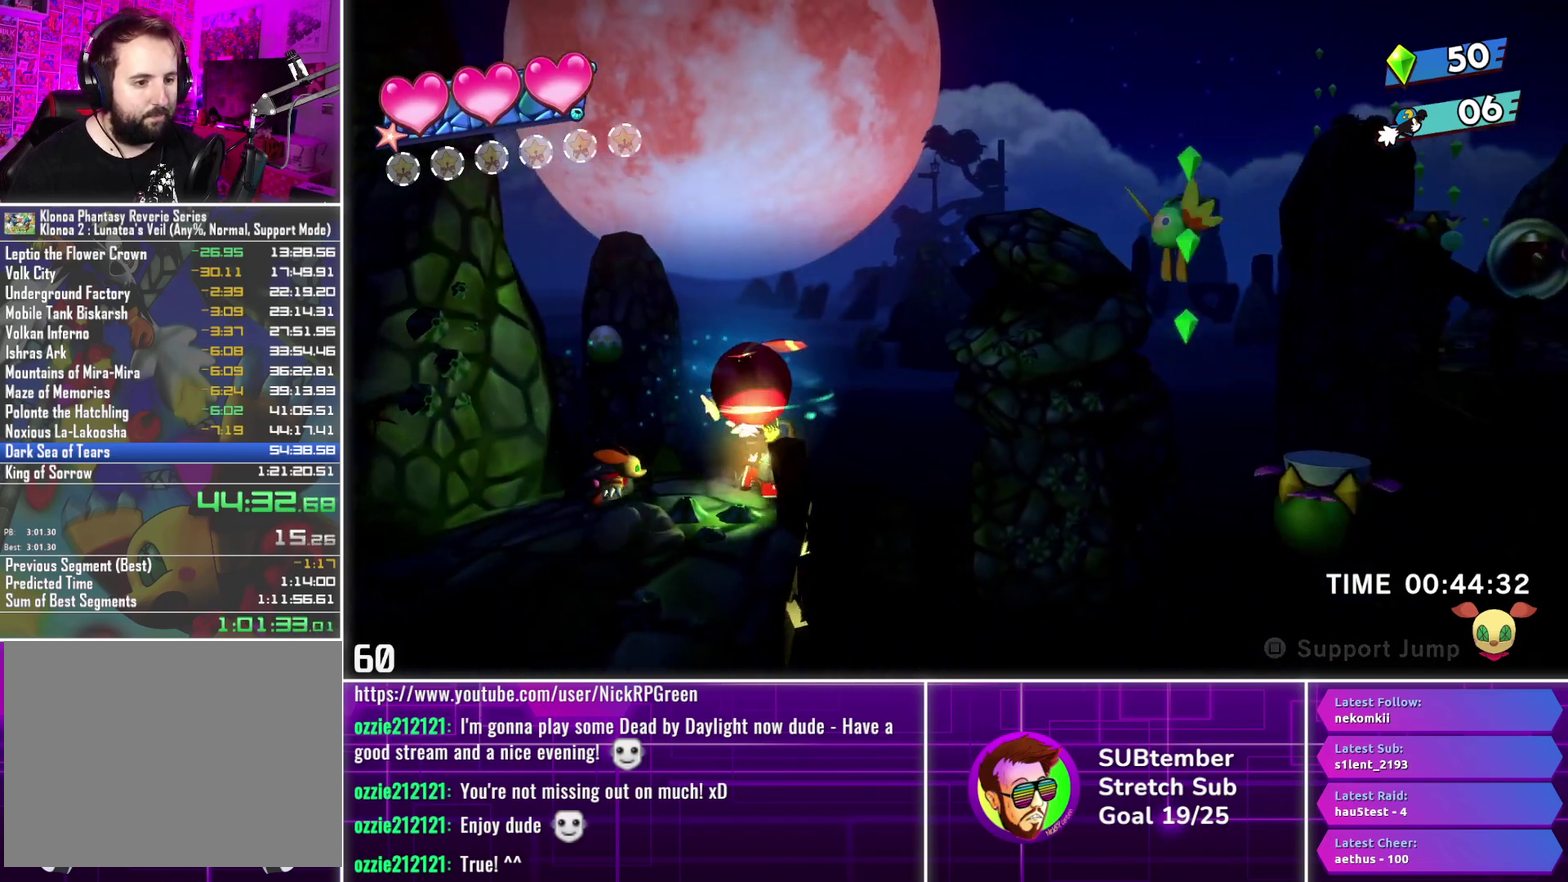
{"buttons": ["DPAD_RIGHT"], "left_stick": "center", "events": [[83, "CROSS", "down"], [233, "CROSS", "up"], [383, "L1", "down"], [500, "L1", "up"]]}
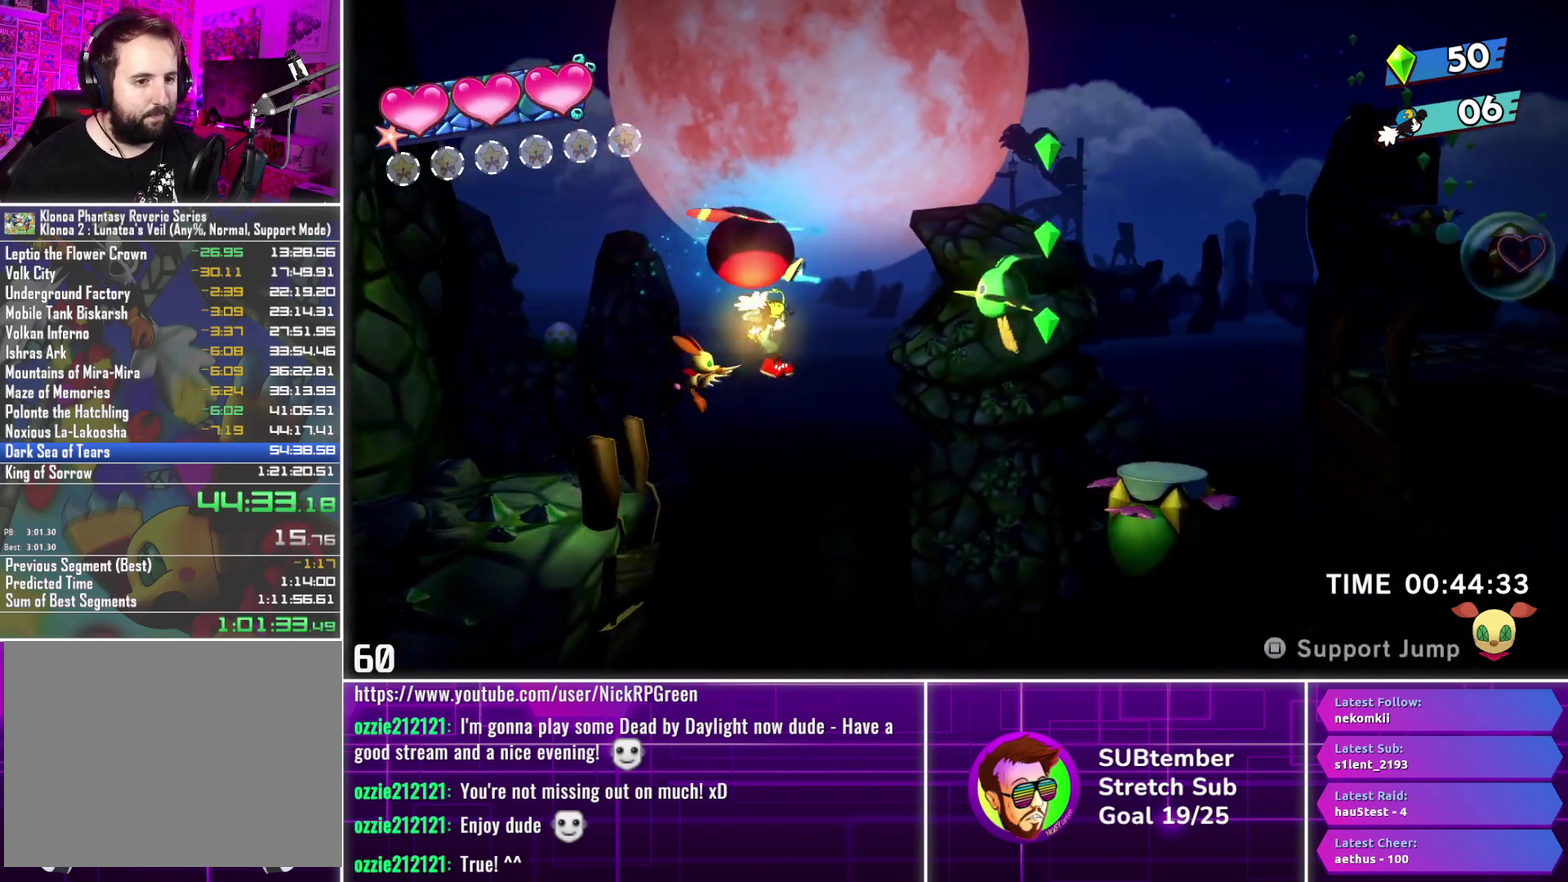
{"buttons": ["DPAD_RIGHT"], "left_stick": "center", "events": []}
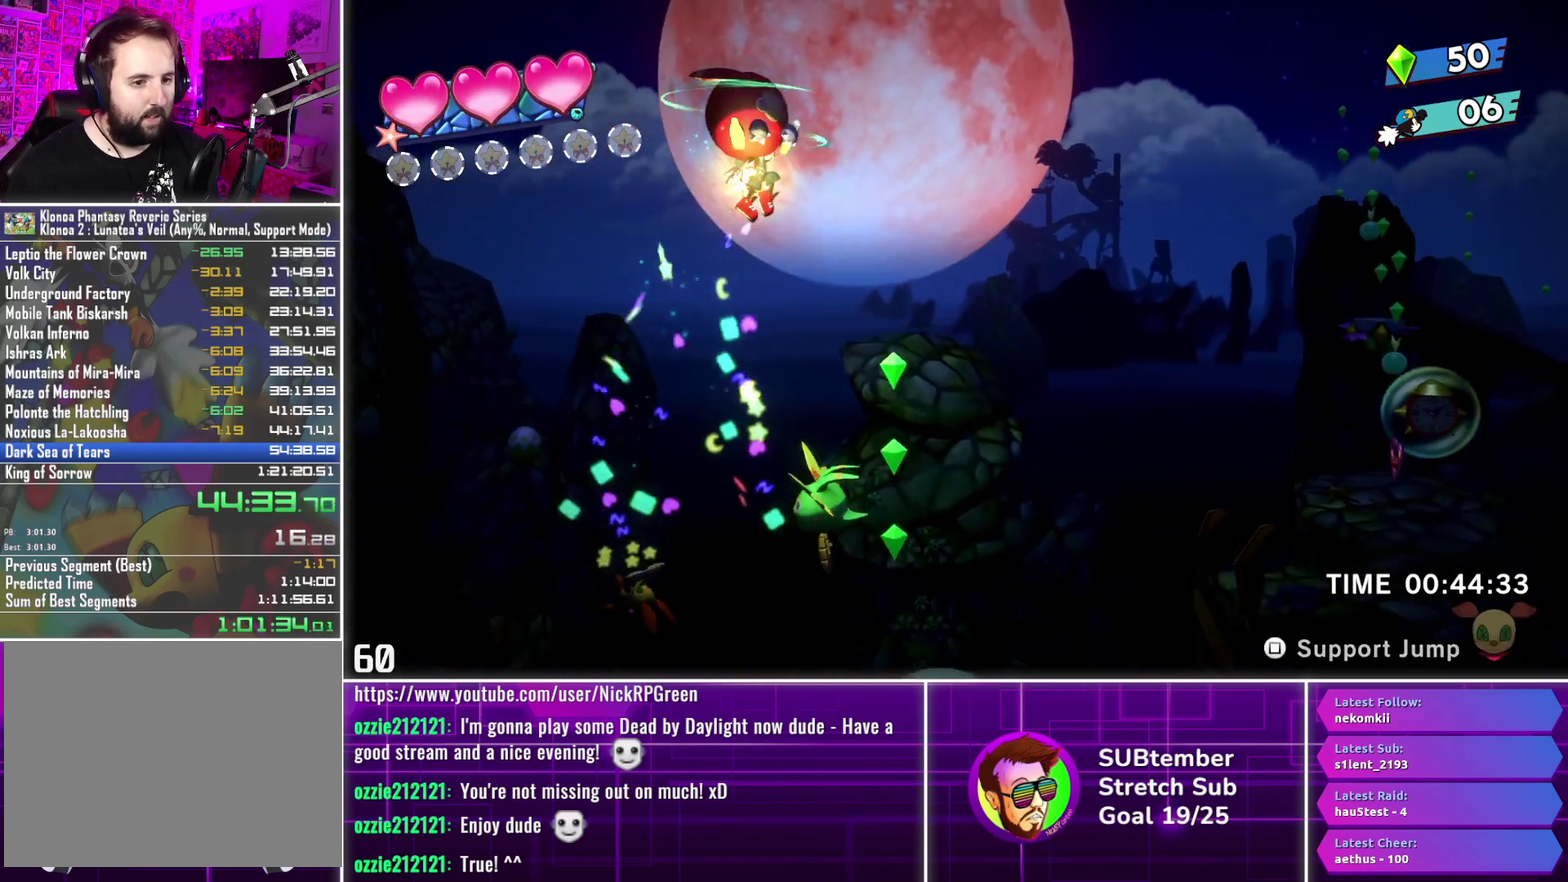
{"buttons": ["DPAD_RIGHT"], "left_stick": "center", "events": []}
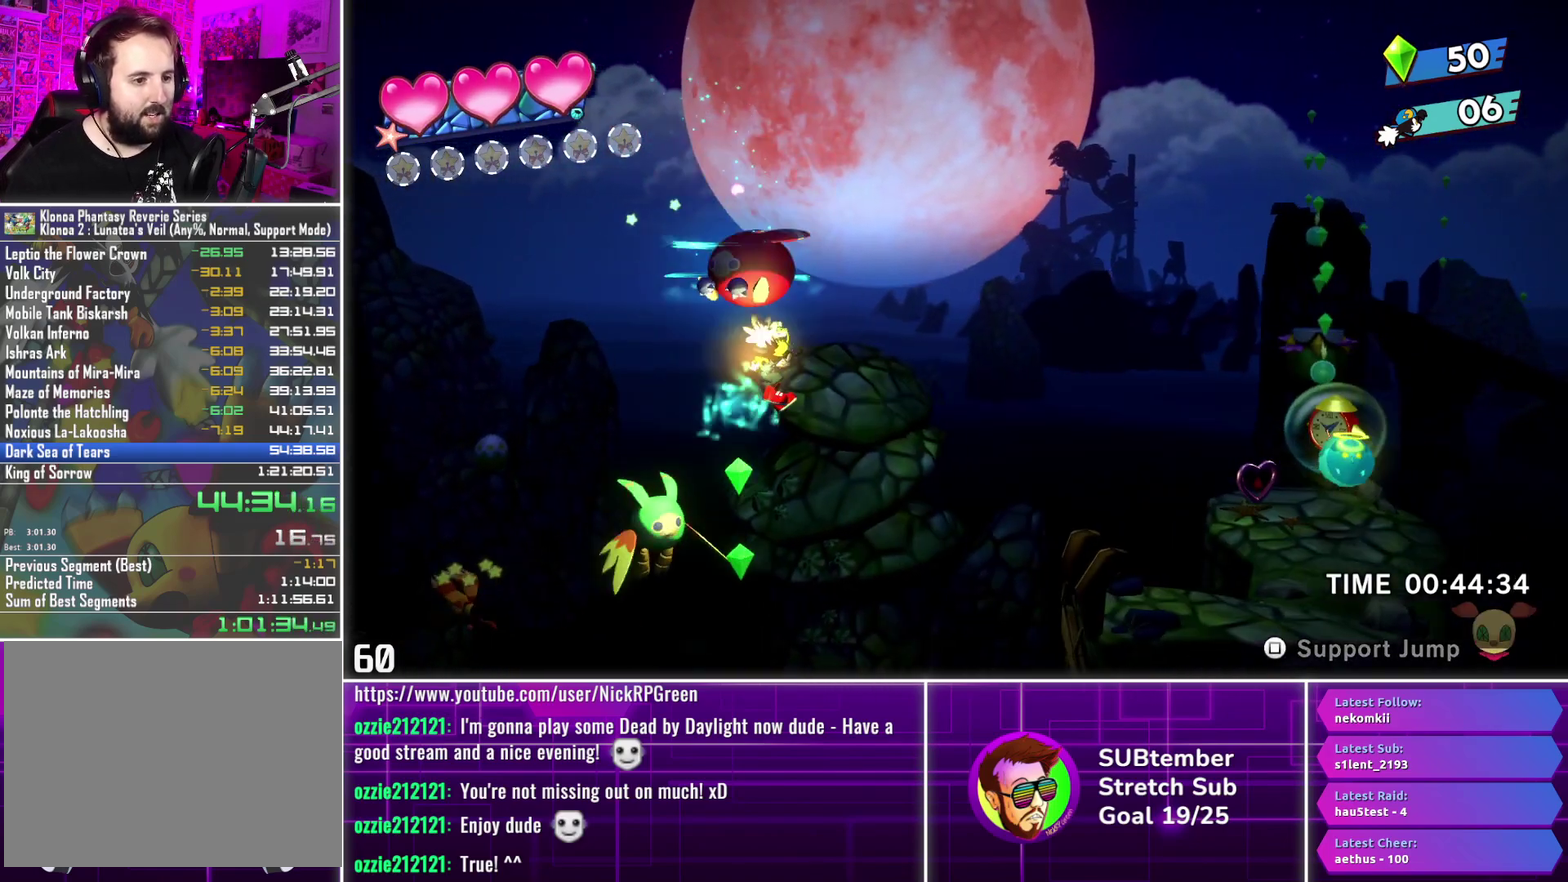
{"buttons": ["DPAD_RIGHT"], "left_stick": "center", "events": [[183, "CROSS", "down"], [350, "CROSS", "up"]]}
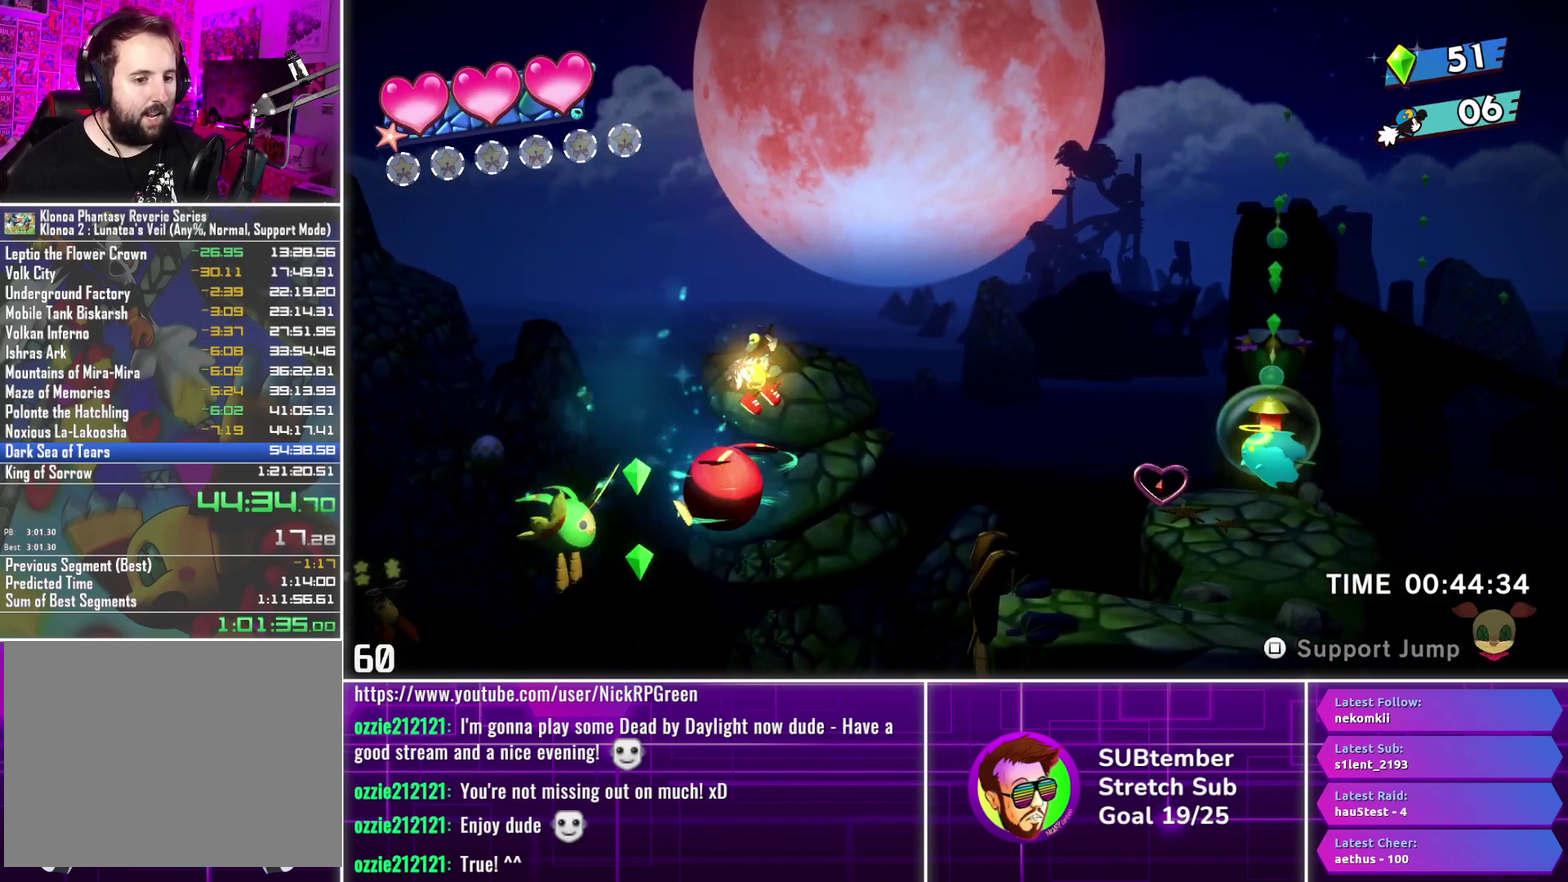
{"buttons": ["DPAD_RIGHT"], "left_stick": "center", "events": []}
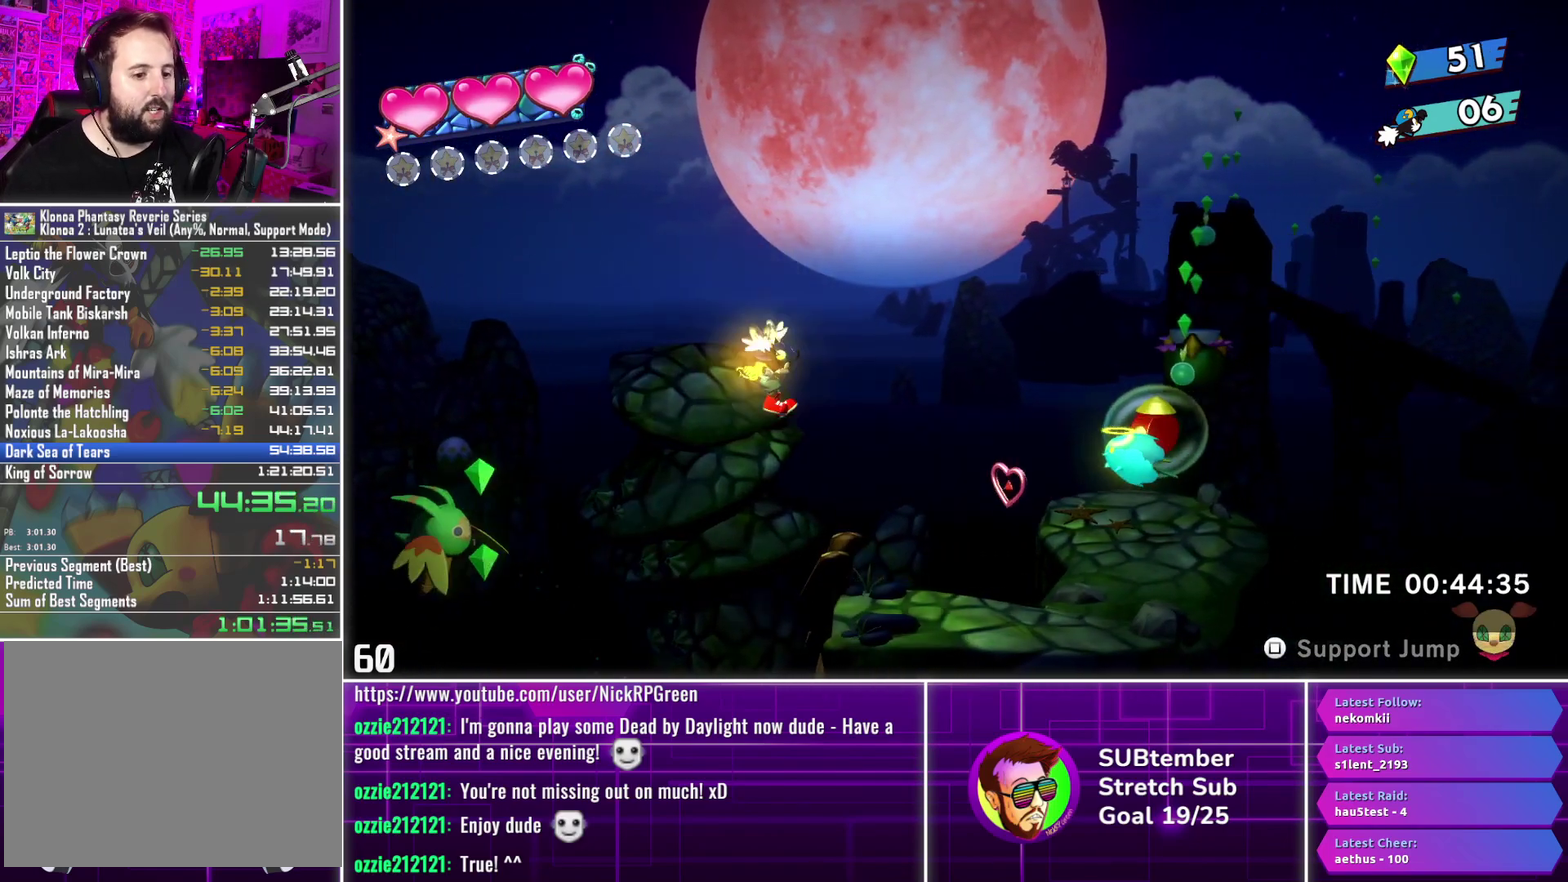
{"buttons": ["DPAD_RIGHT"], "left_stick": "center", "events": []}
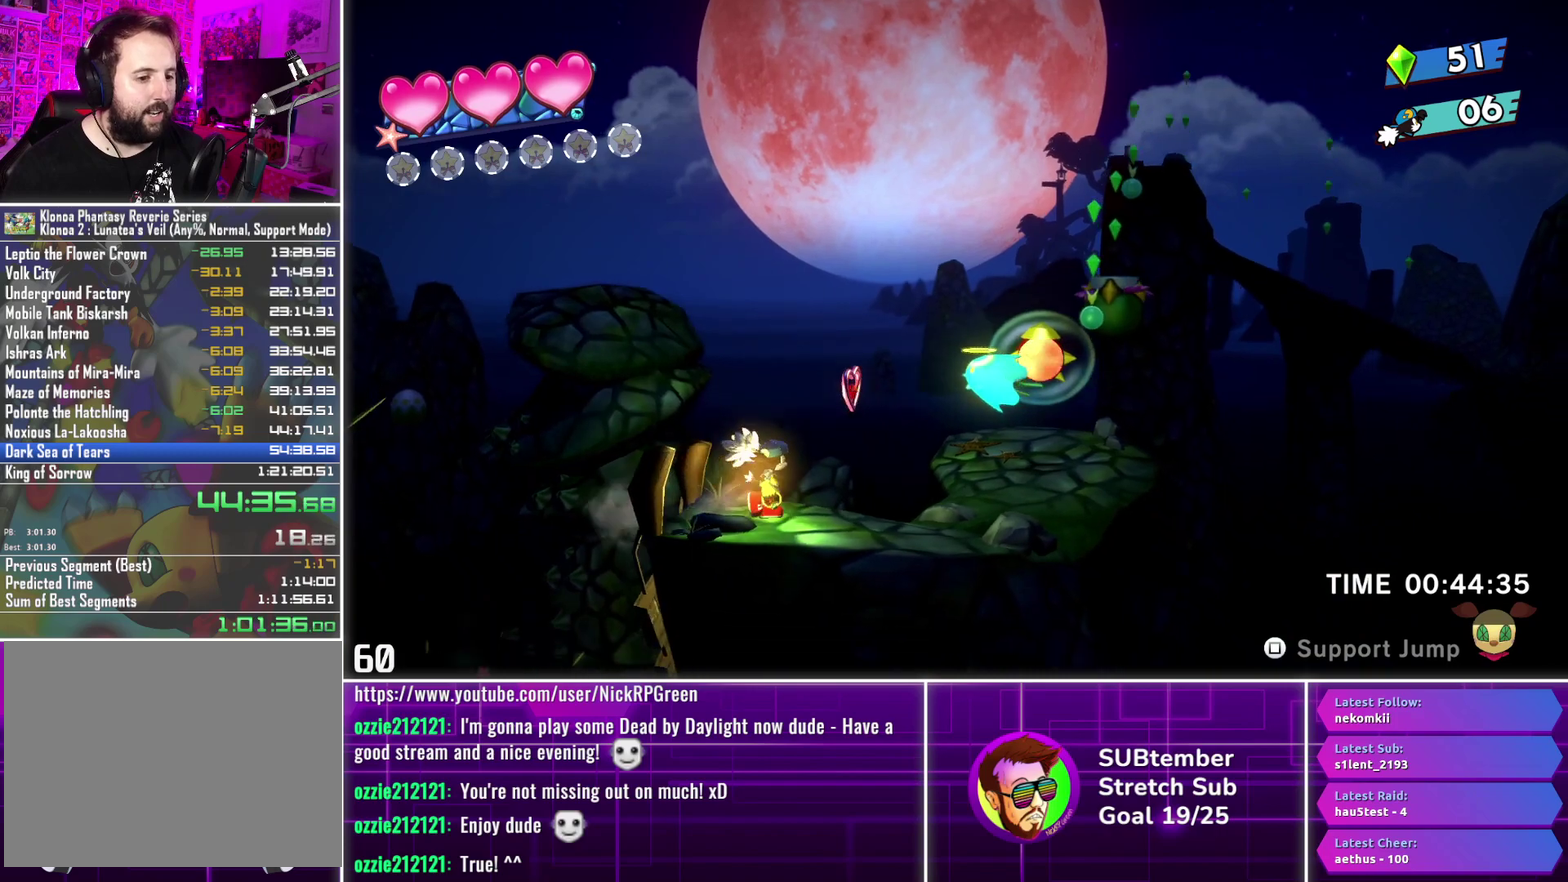
{"buttons": ["DPAD_RIGHT"], "left_stick": "center", "events": [[367, "CROSS", "down"], [433, "CROSS", "up"]]}
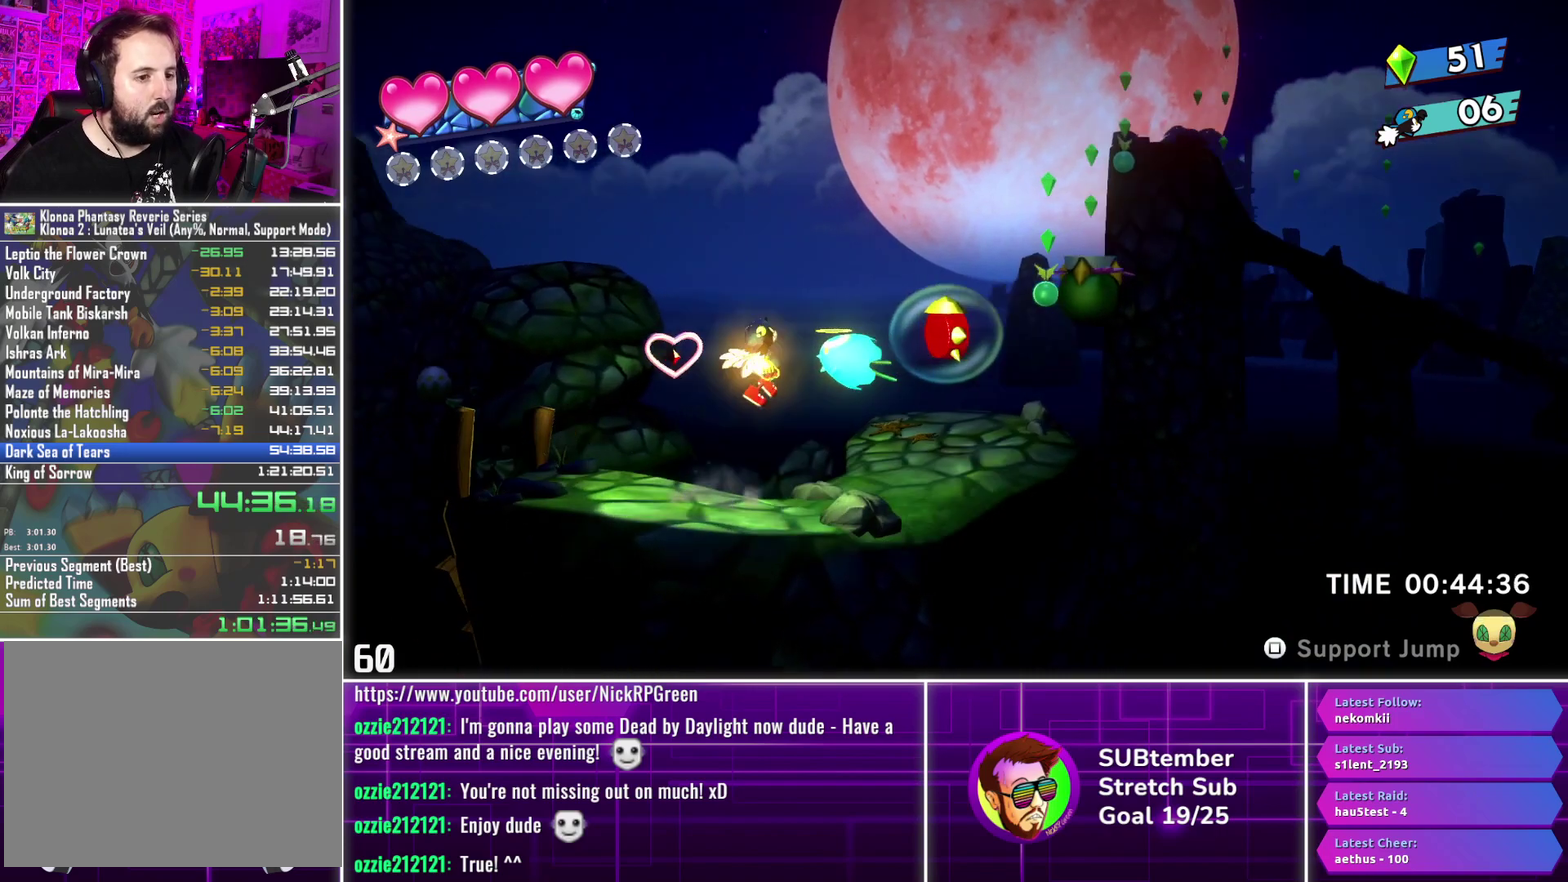
{"buttons": ["DPAD_RIGHT"], "left_stick": "center", "events": [[17, "SQUARE", "down"], [100, "SQUARE", "up"]]}
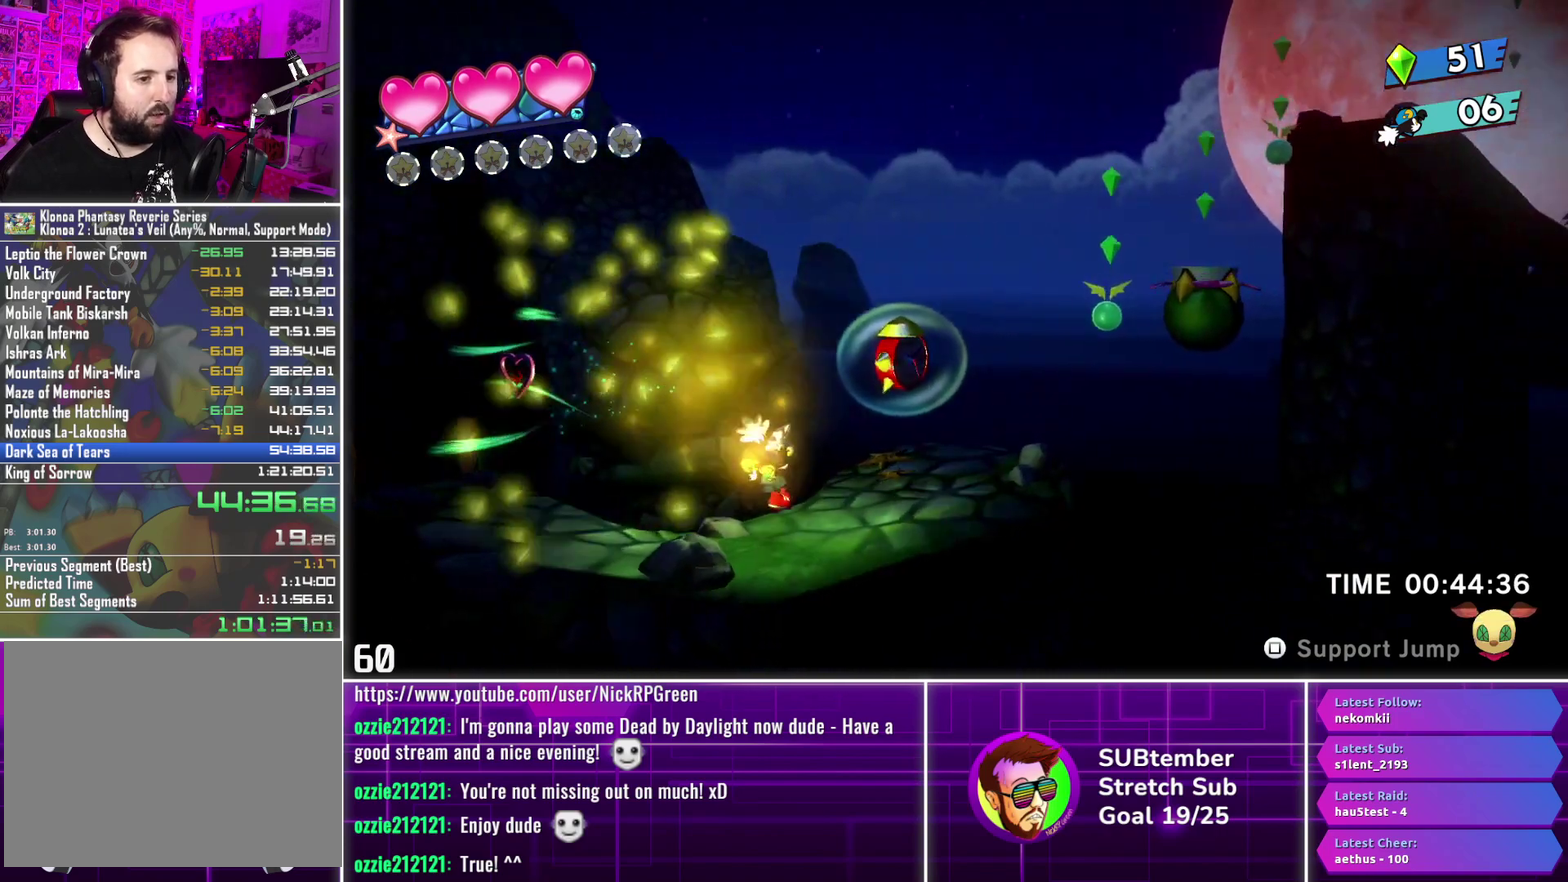
{"buttons": ["DPAD_RIGHT"], "left_stick": "center", "events": [[117, "CROSS", "down"], [183, "CROSS", "up"], [283, "SQUARE", "down"], [350, "SQUARE", "up"]]}
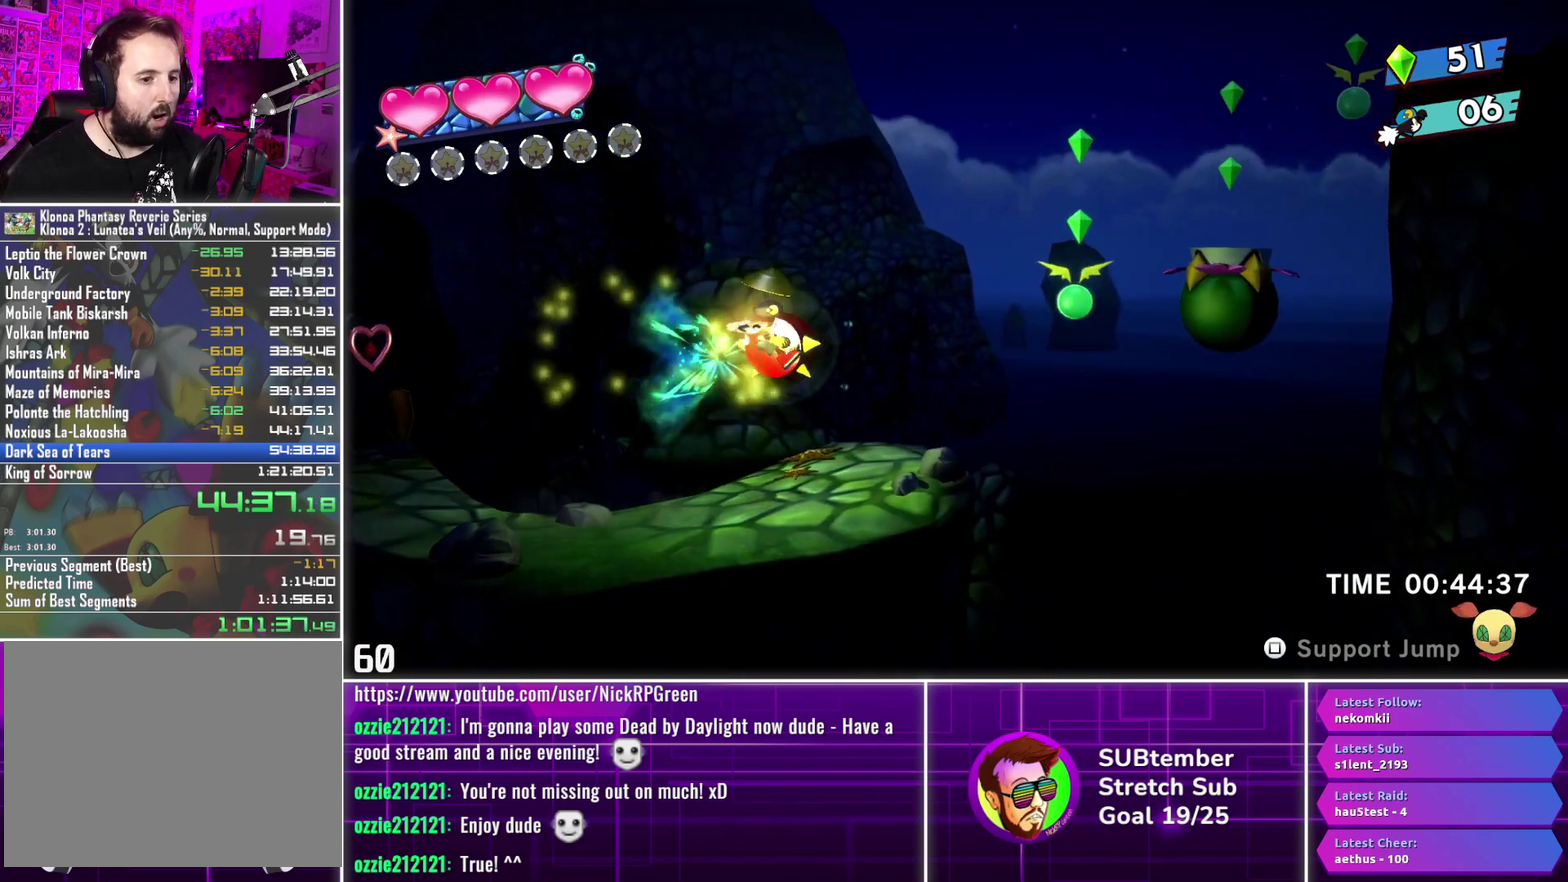
{"buttons": ["CROSS", "DPAD_RIGHT"], "left_stick": "center", "events": [[450, "CROSS", "down"]]}
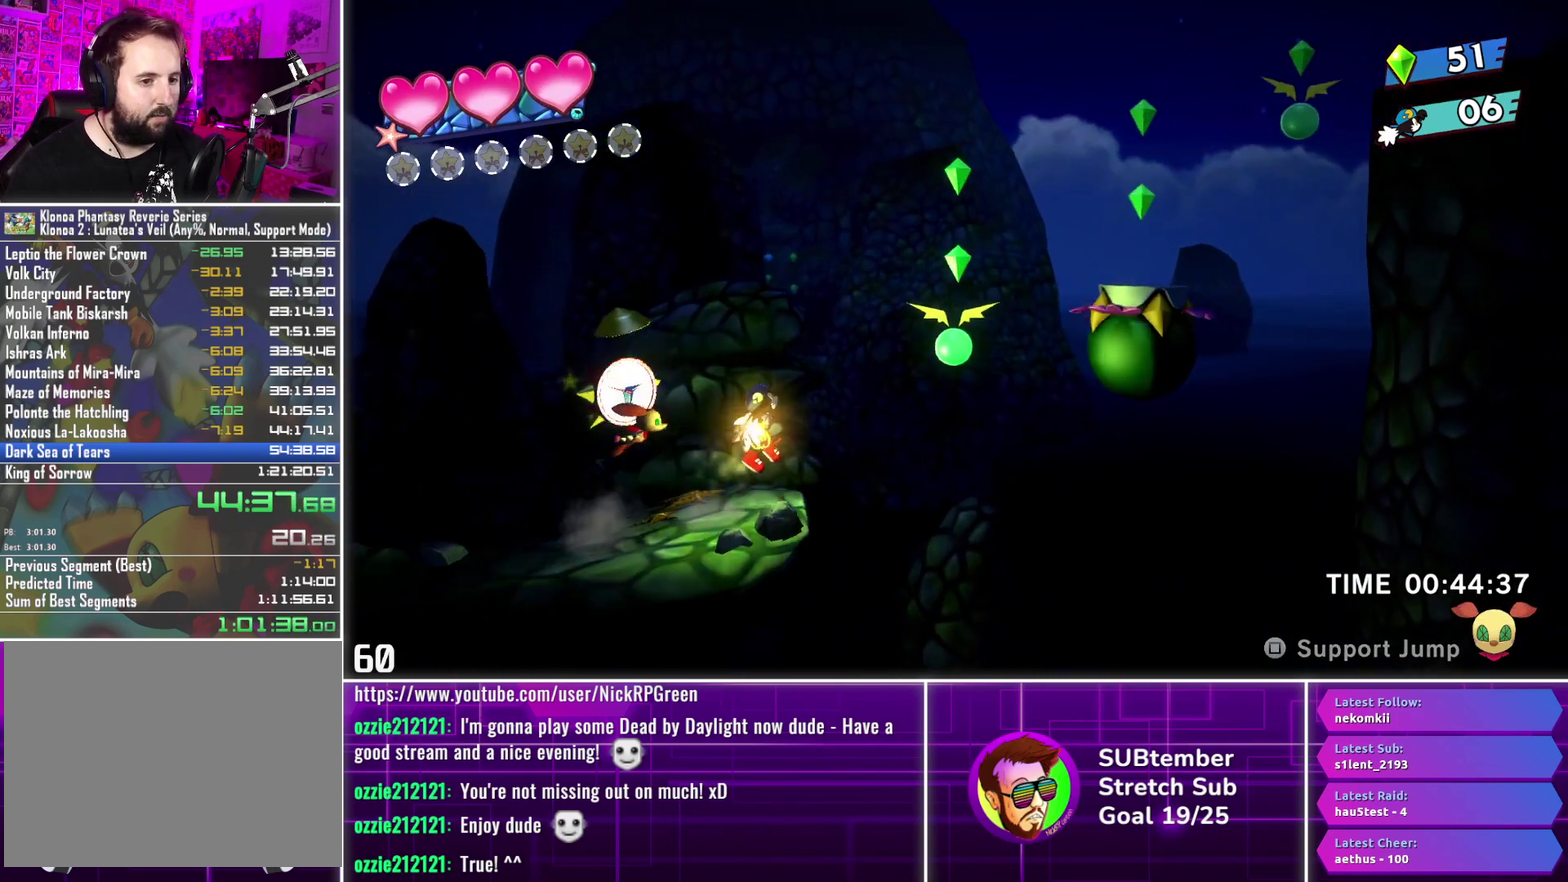
{"buttons": ["DPAD_RIGHT"], "left_stick": "center", "events": [[100, "CROSS", "up"], [350, "SQUARE", "down"], [450, "SQUARE", "up"]]}
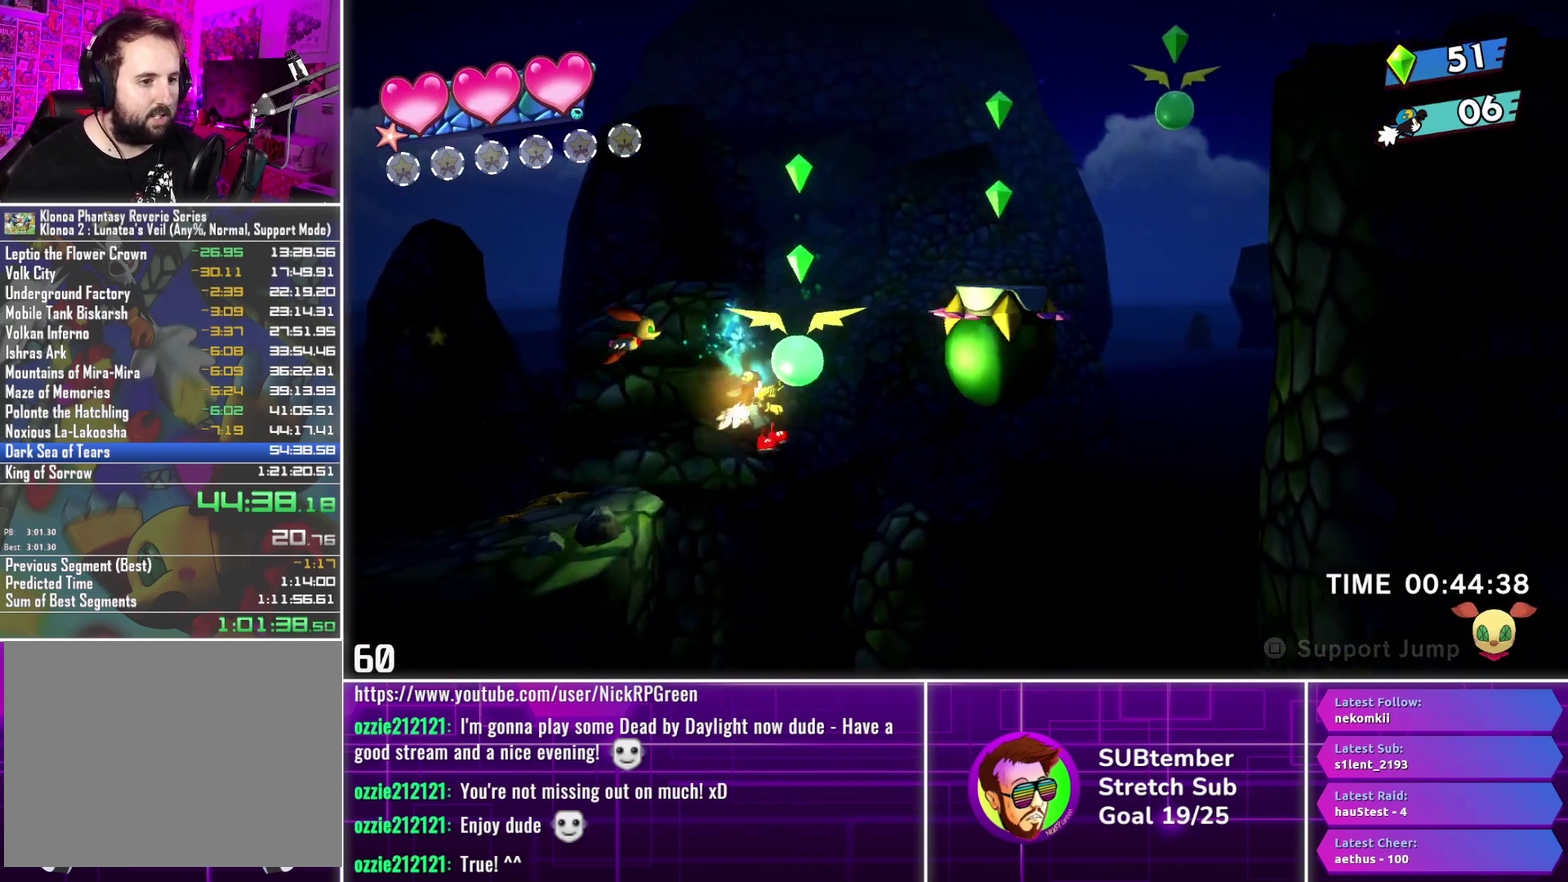
{"buttons": ["DPAD_RIGHT"], "left_stick": "center", "events": [[33, "CROSS", "down"], [367, "CROSS", "up"]]}
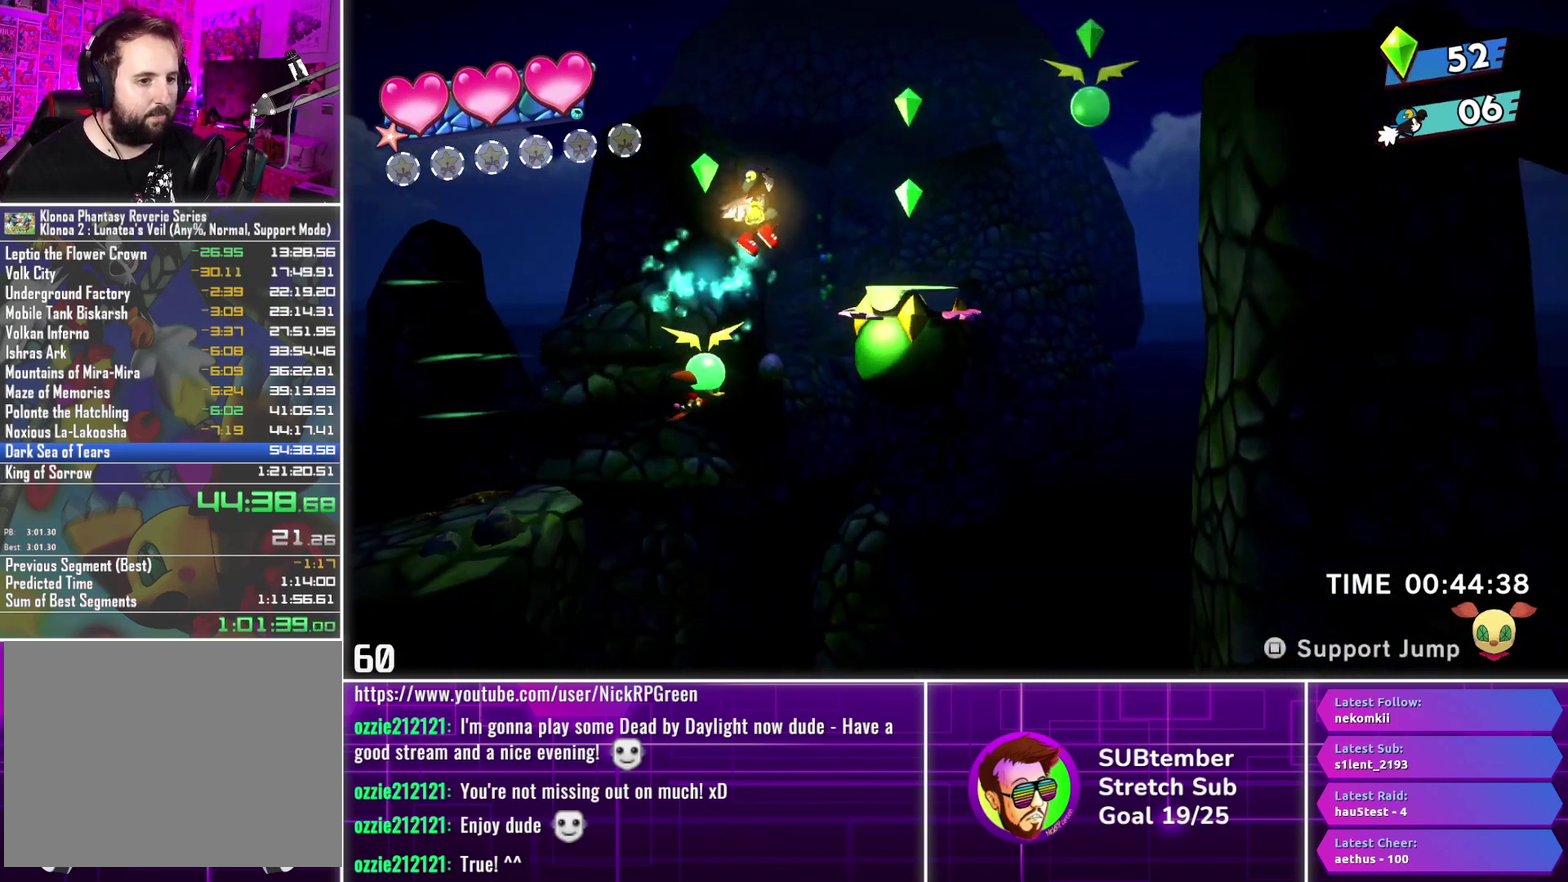
{"buttons": ["CROSS", "DPAD_RIGHT"], "left_stick": "center", "events": [[483, "CROSS", "down"]]}
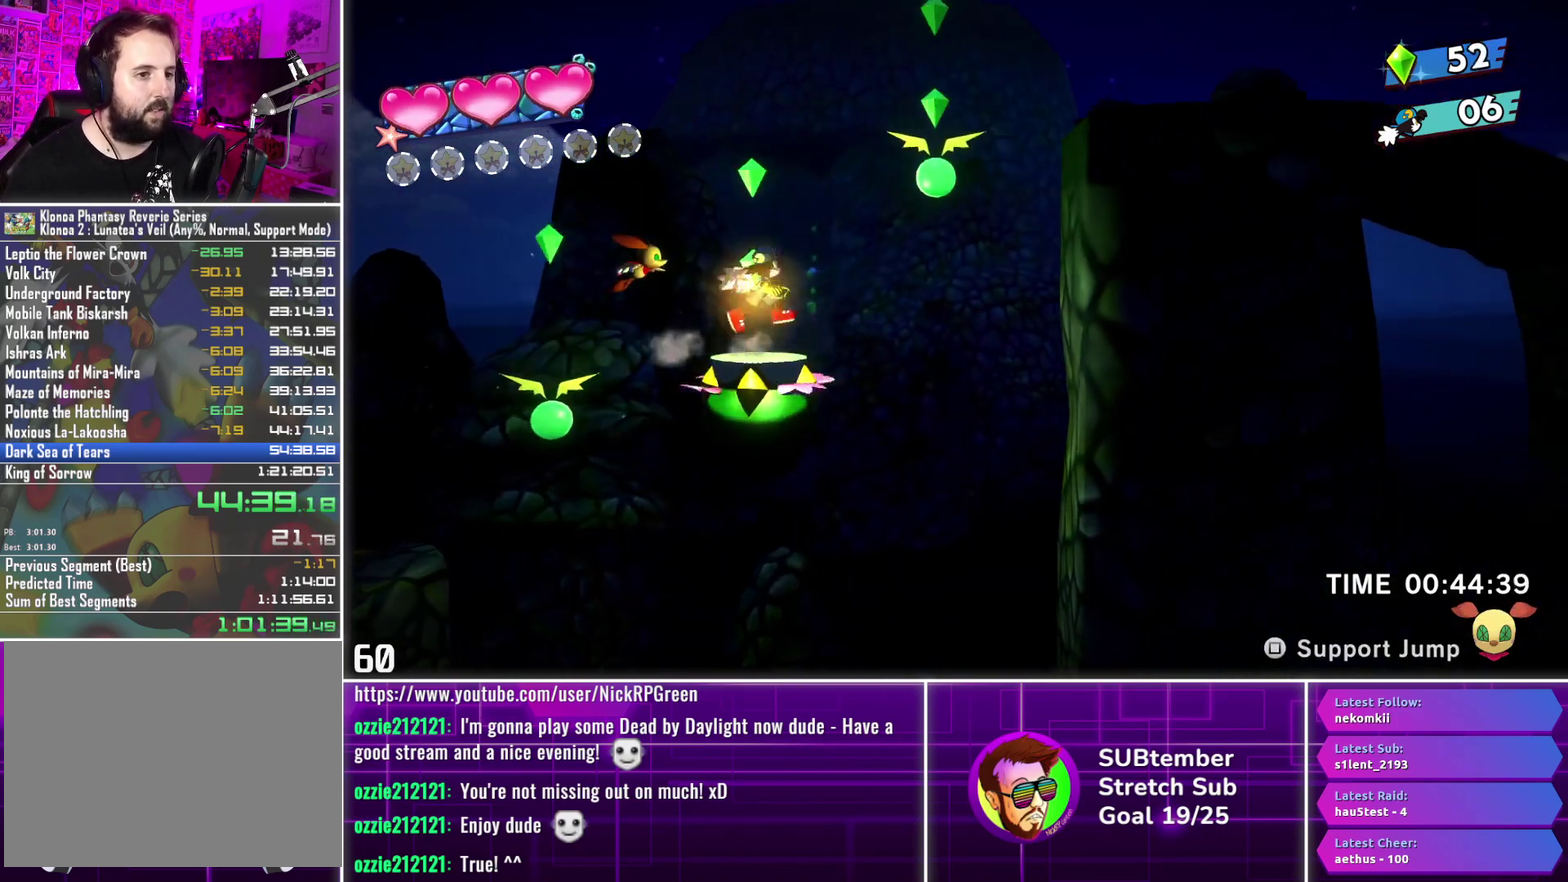
{"buttons": ["CROSS", "DPAD_RIGHT"], "left_stick": "center", "events": [[133, "CROSS", "up"], [267, "SQUARE", "down"], [367, "SQUARE", "up"], [450, "CROSS", "down"]]}
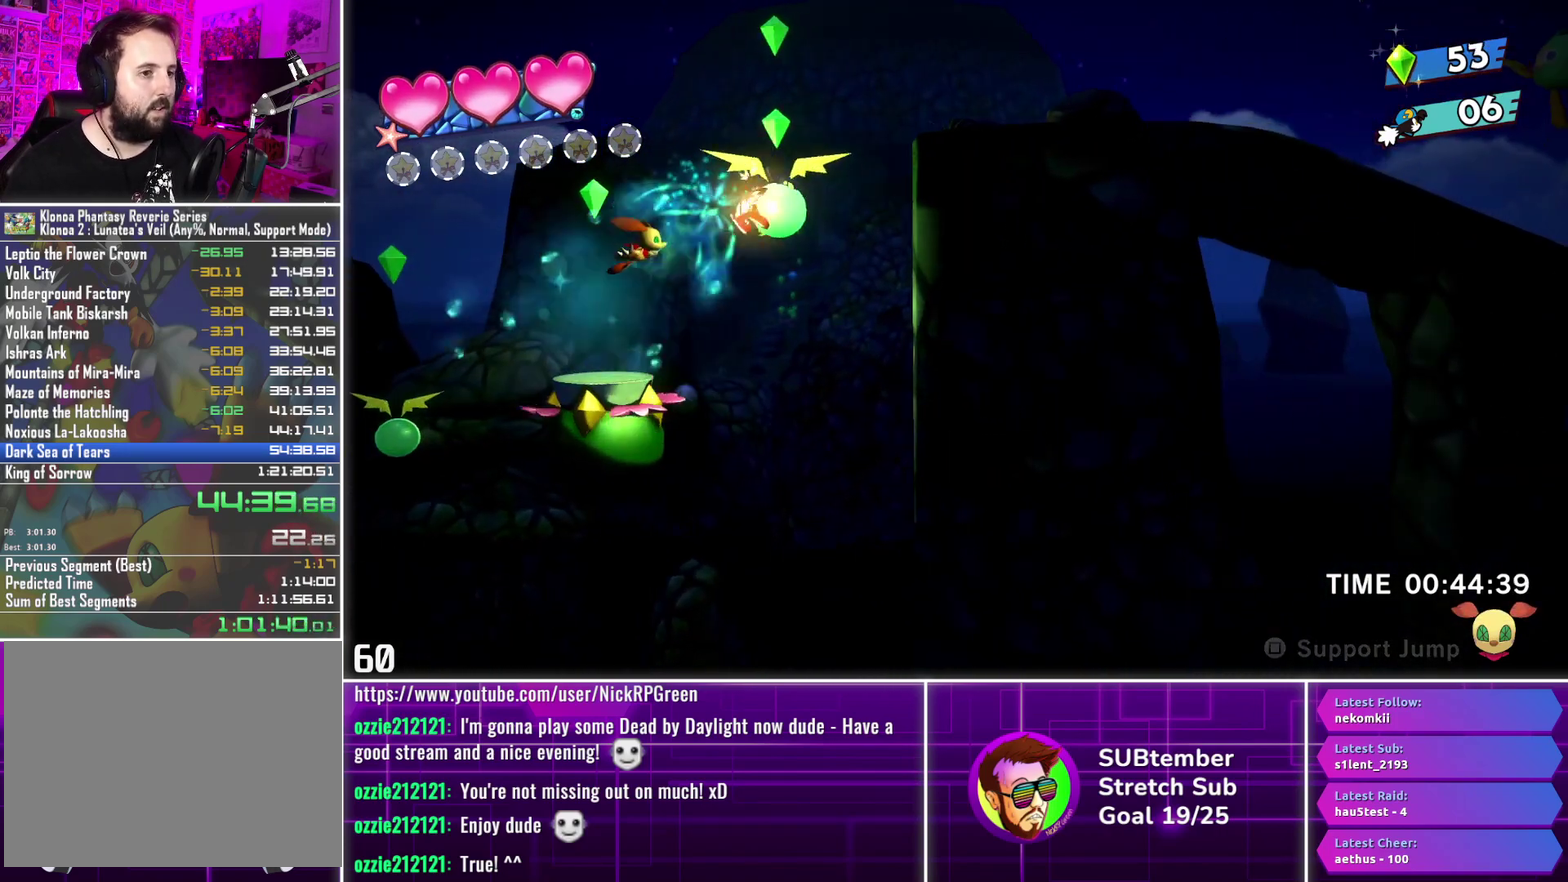
{"buttons": ["DPAD_RIGHT"], "left_stick": "center", "events": [[250, "CROSS", "up"]]}
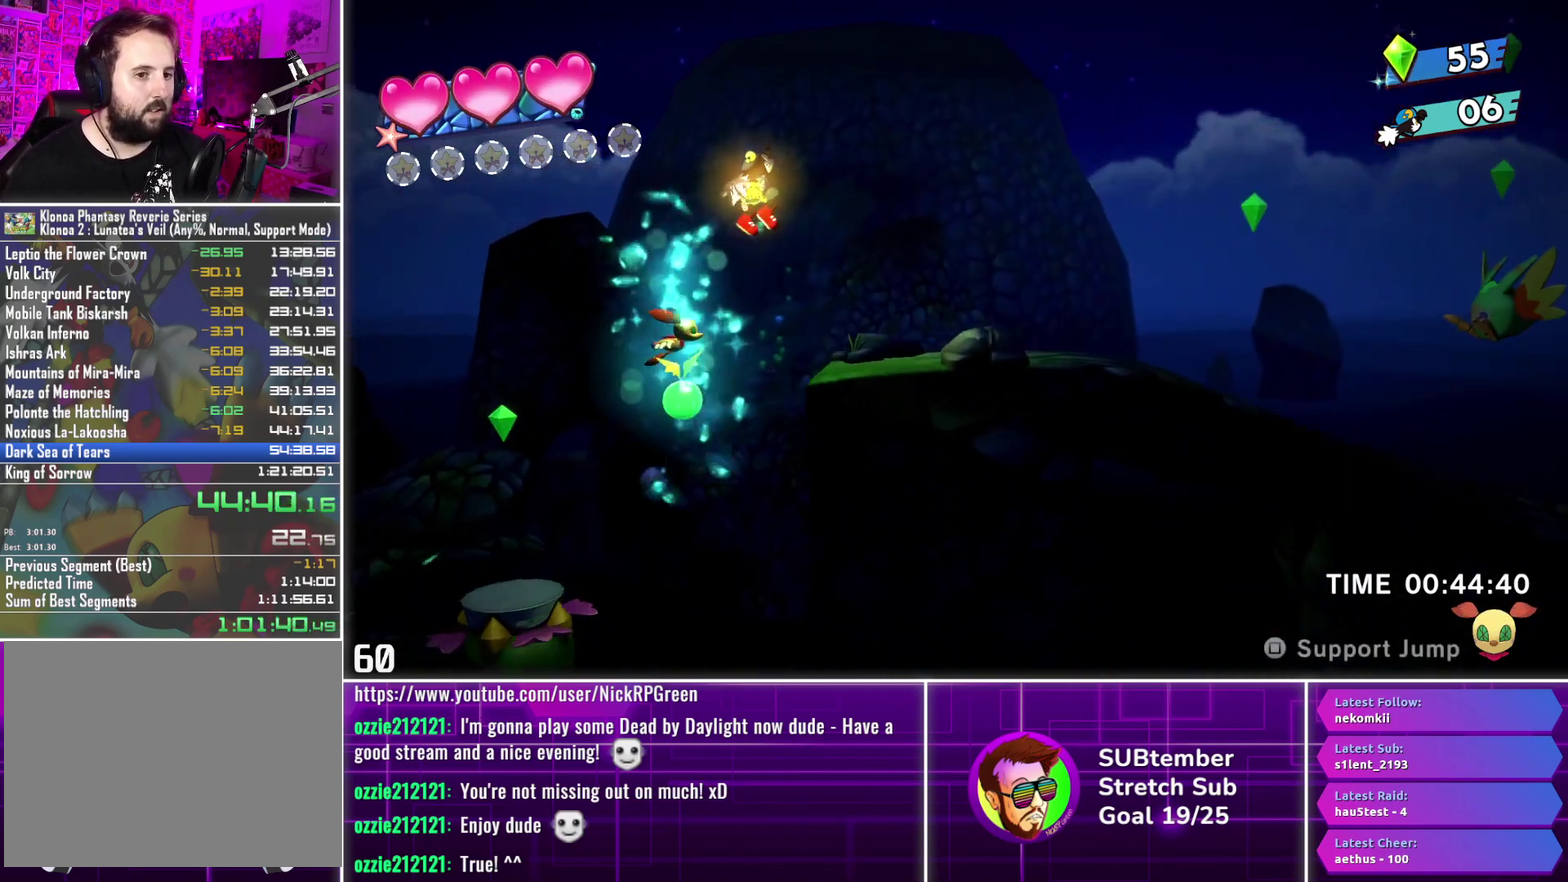
{"buttons": ["DPAD_RIGHT"], "left_stick": "center", "events": []}
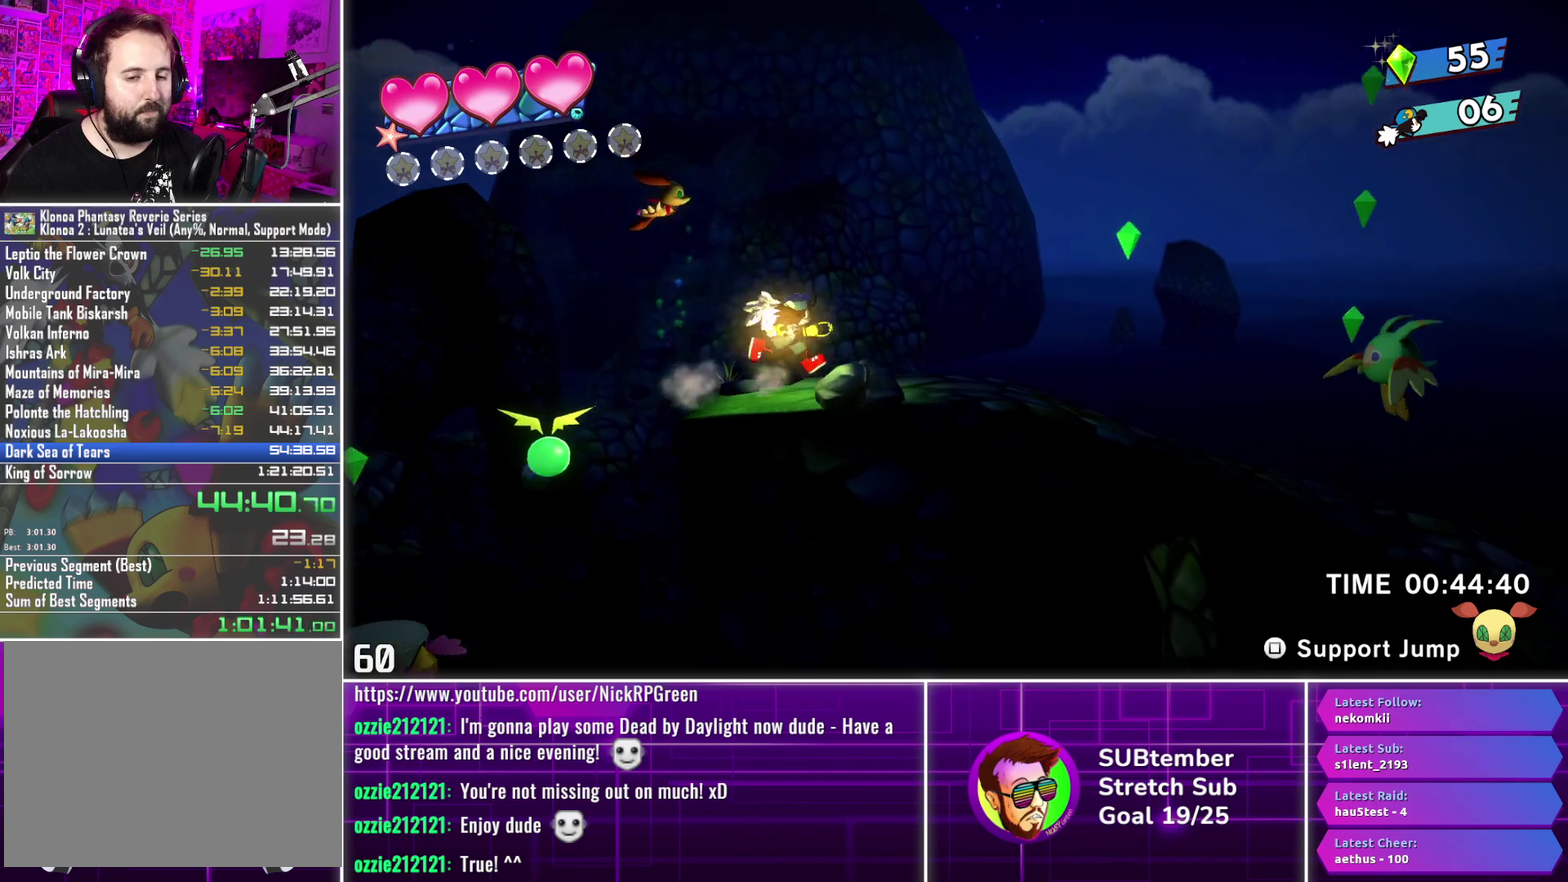
{"buttons": ["DPAD_RIGHT"], "left_stick": "center", "events": []}
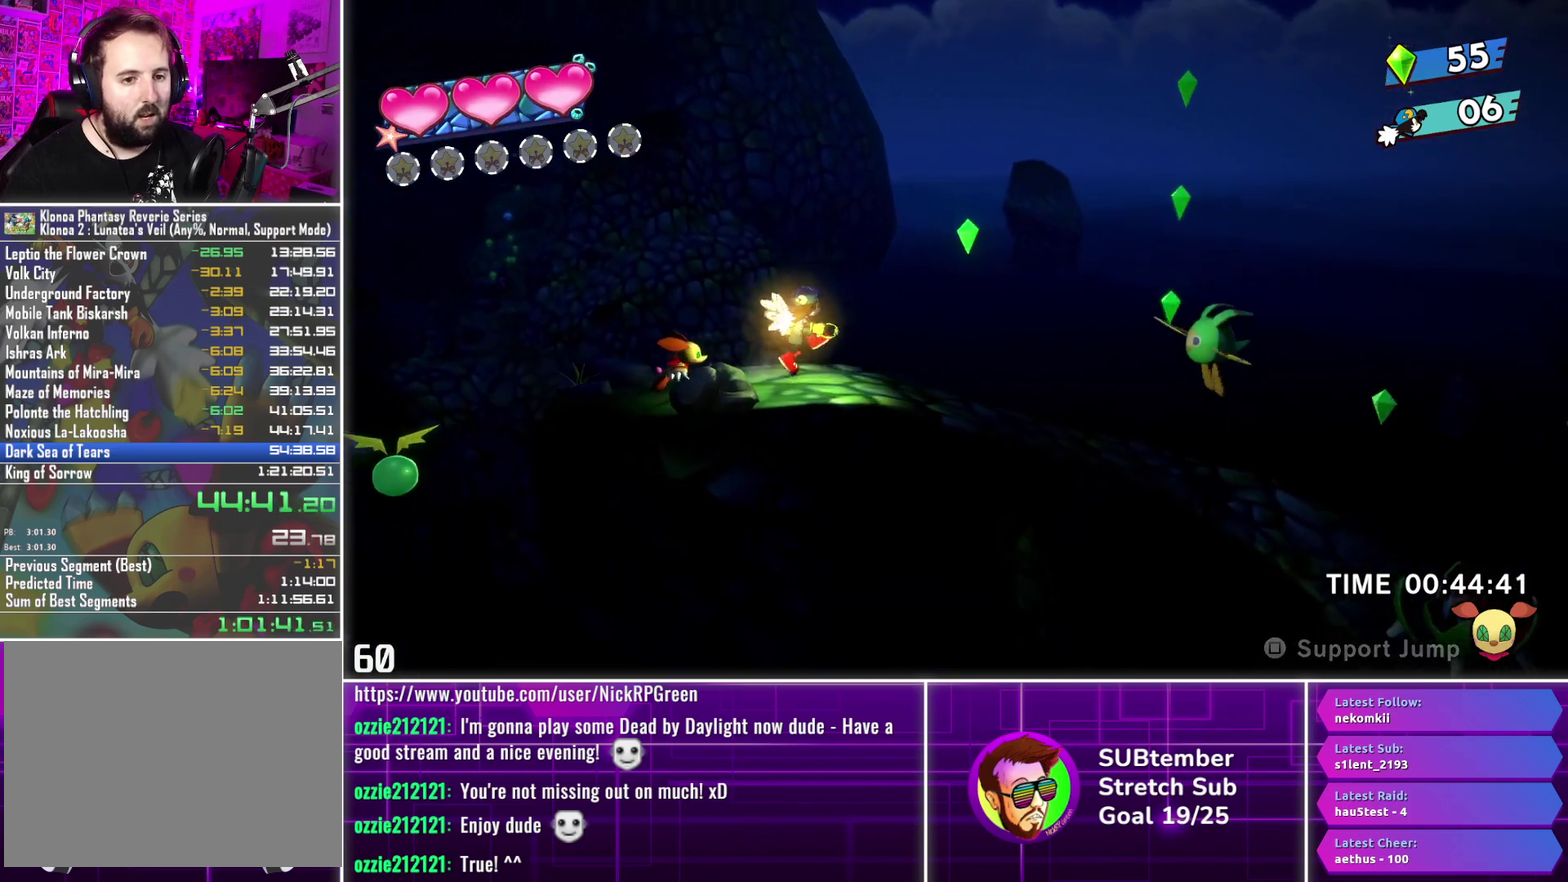
{"buttons": ["DPAD_RIGHT"], "left_stick": "center", "events": []}
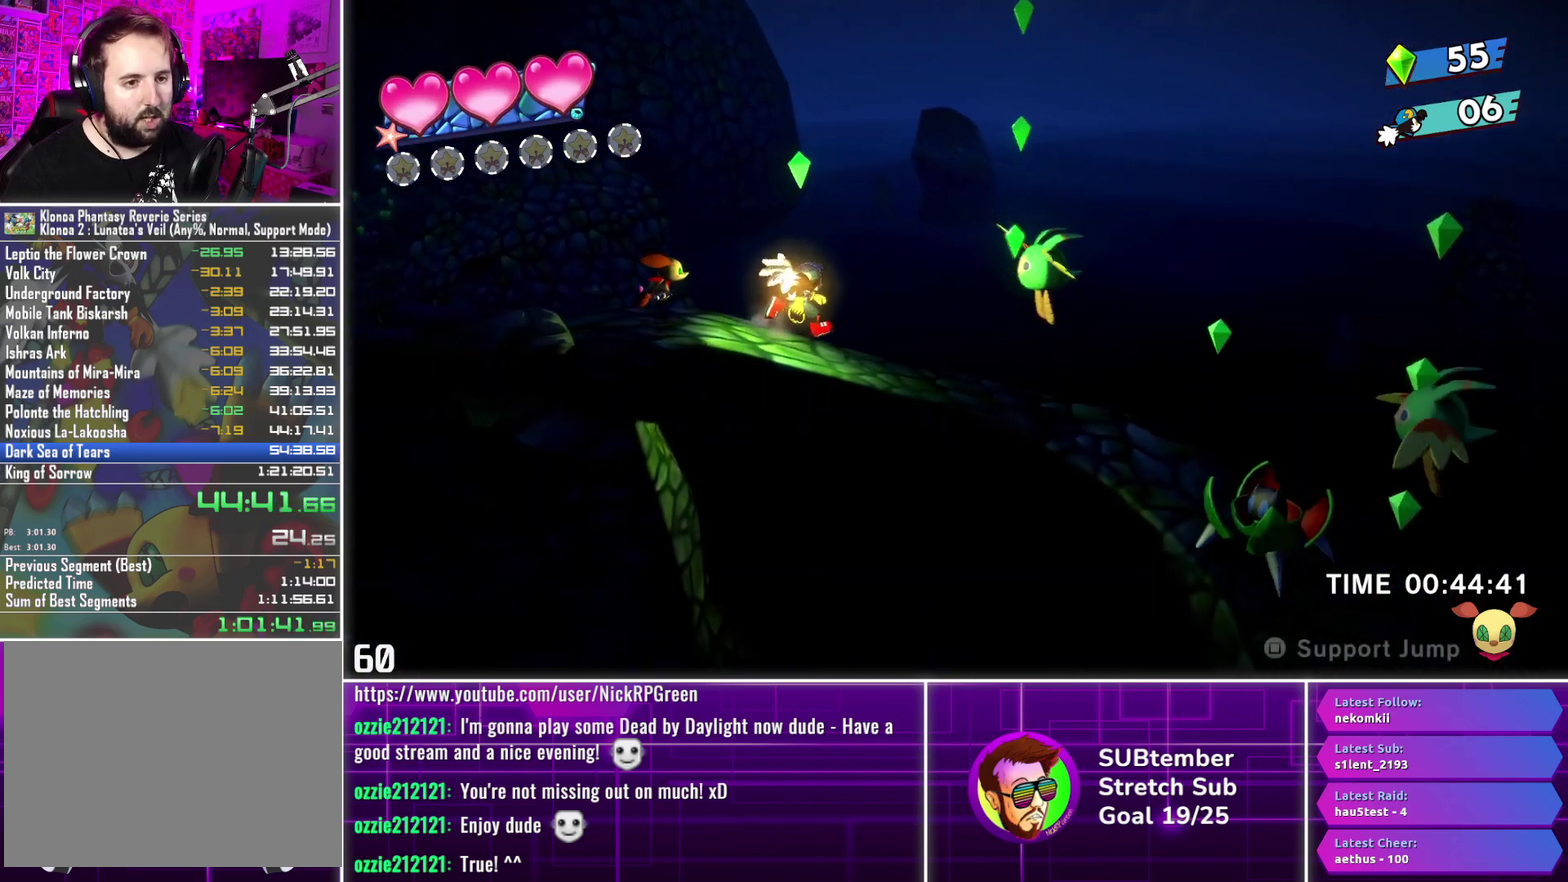
{"buttons": ["DPAD_RIGHT"], "left_stick": "center", "events": [[217, "CROSS", "down"], [283, "CROSS", "up"], [383, "SQUARE", "down"], [450, "SQUARE", "up"]]}
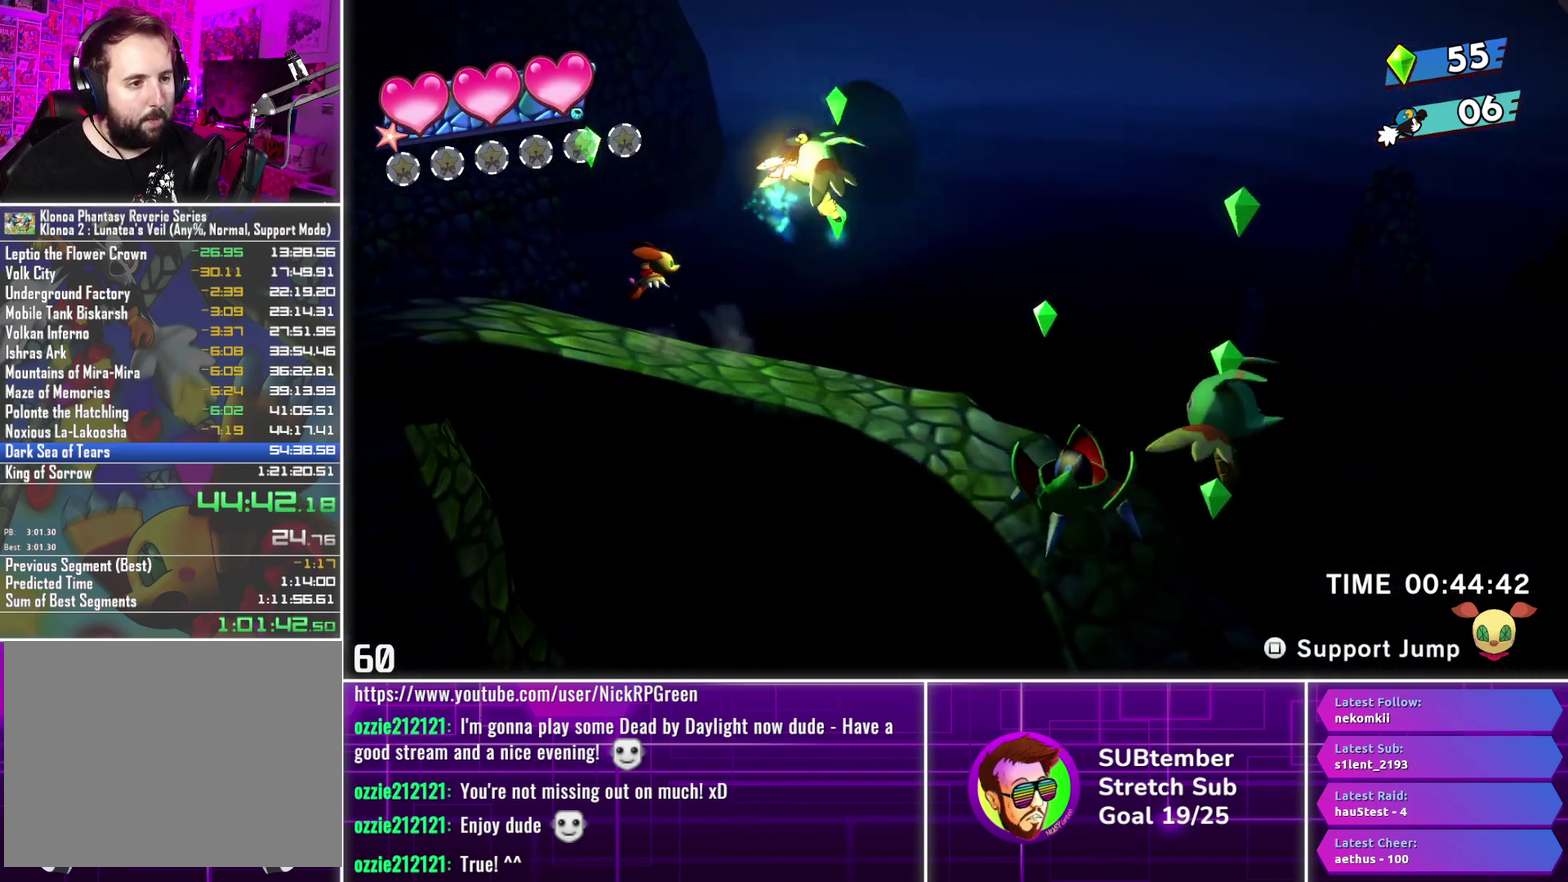
{"buttons": ["DPAD_RIGHT"], "left_stick": "center", "events": []}
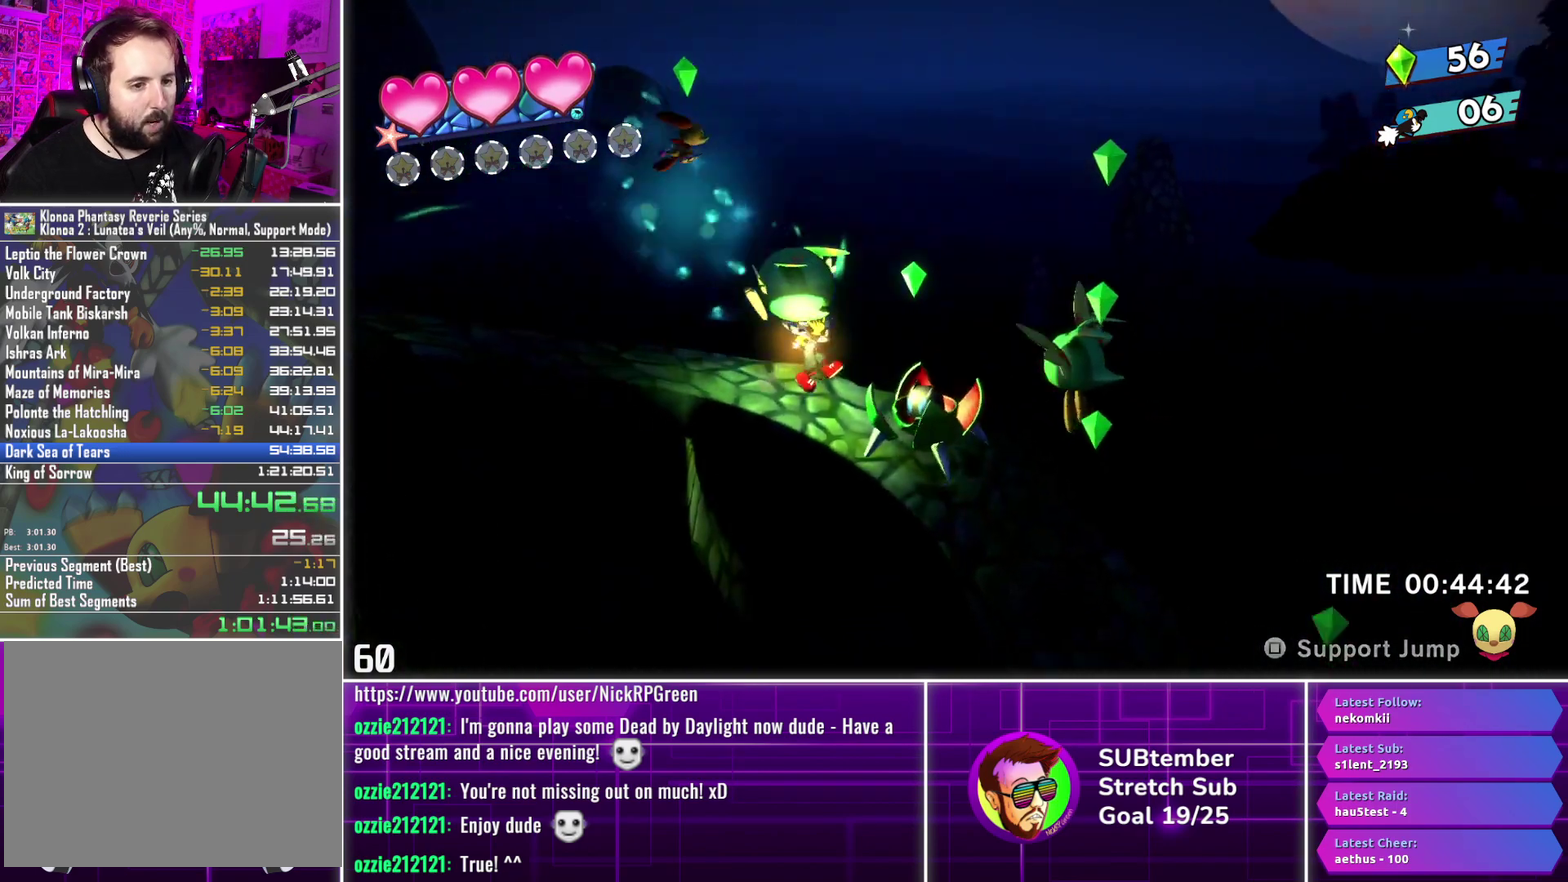
{"buttons": ["DPAD_RIGHT"], "left_stick": "center", "events": [[33, "CROSS", "down"], [133, "CROSS", "up"]]}
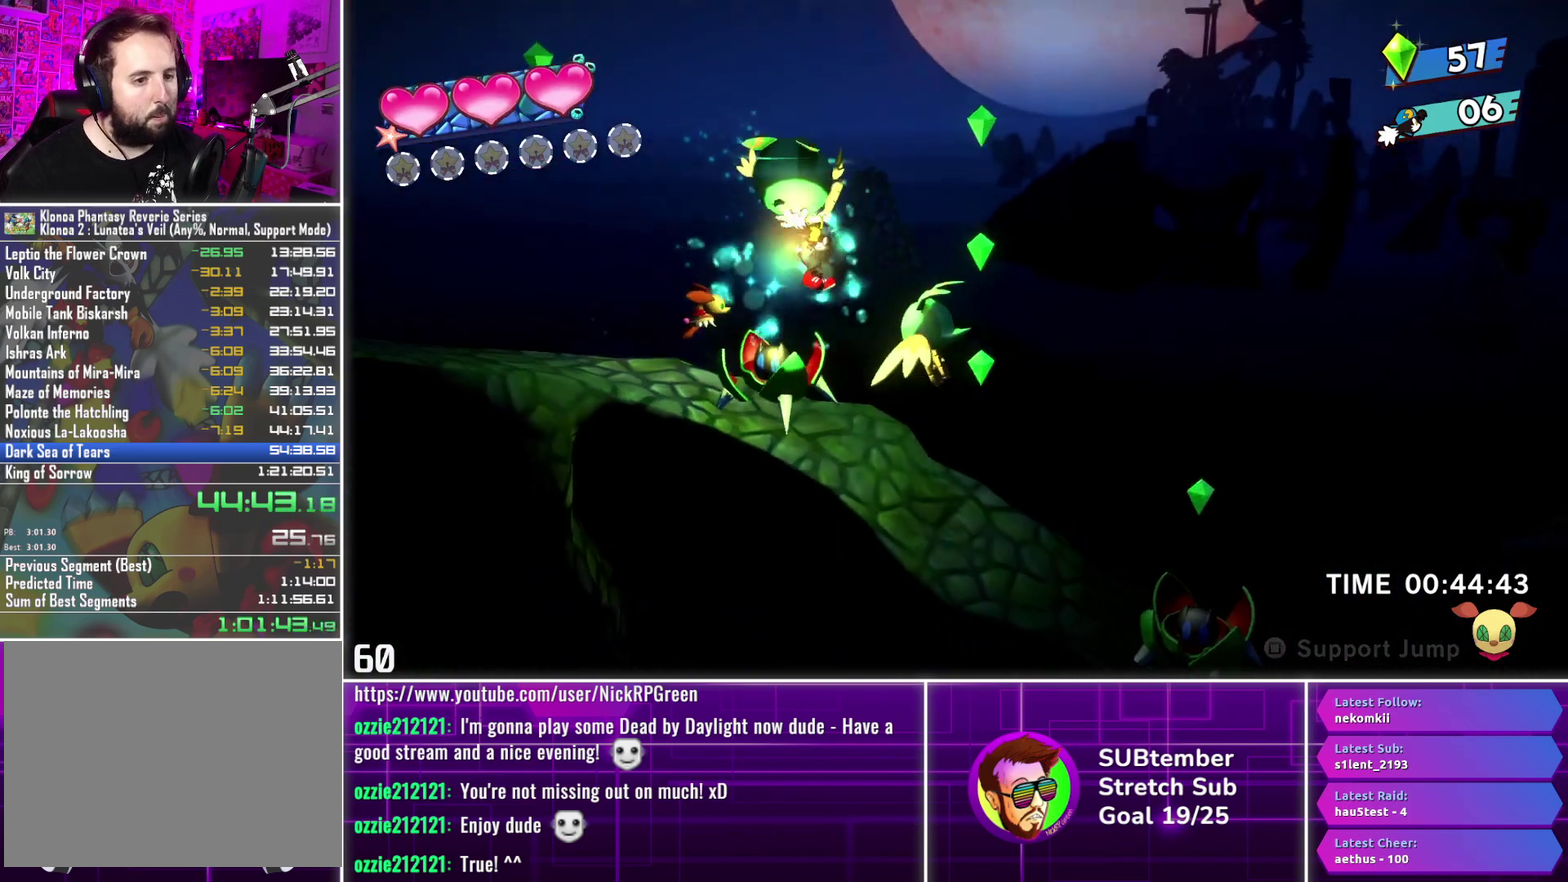
{"buttons": ["DPAD_RIGHT"], "left_stick": "center", "events": [[83, "SQUARE", "down"], [150, "SQUARE", "up"]]}
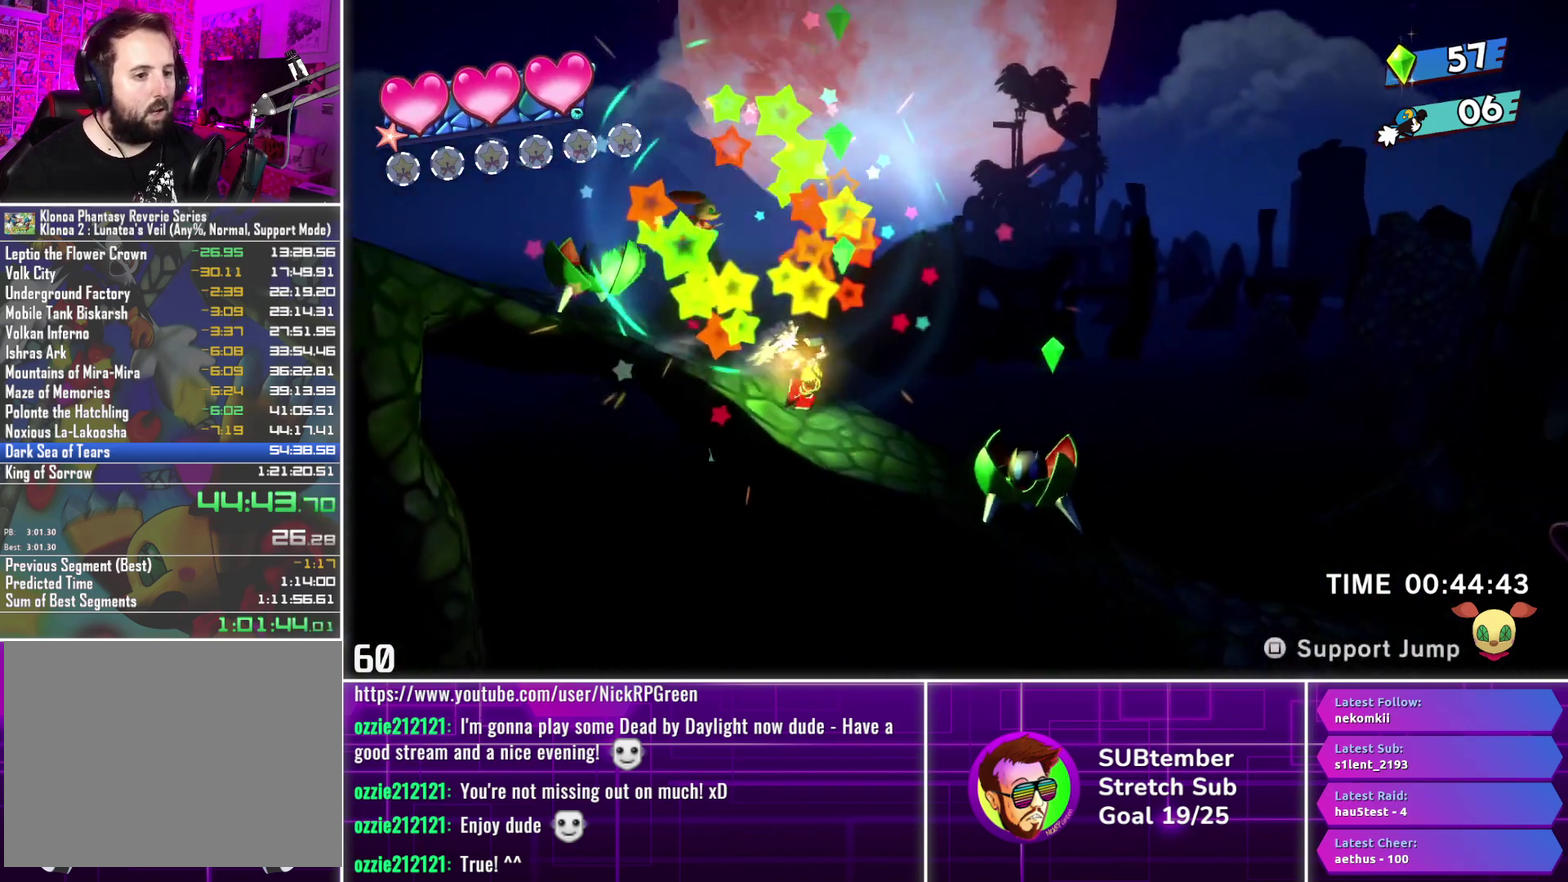
{"buttons": ["DPAD_RIGHT"], "left_stick": "center", "events": [[250, "CROSS", "down"], [317, "CROSS", "up"]]}
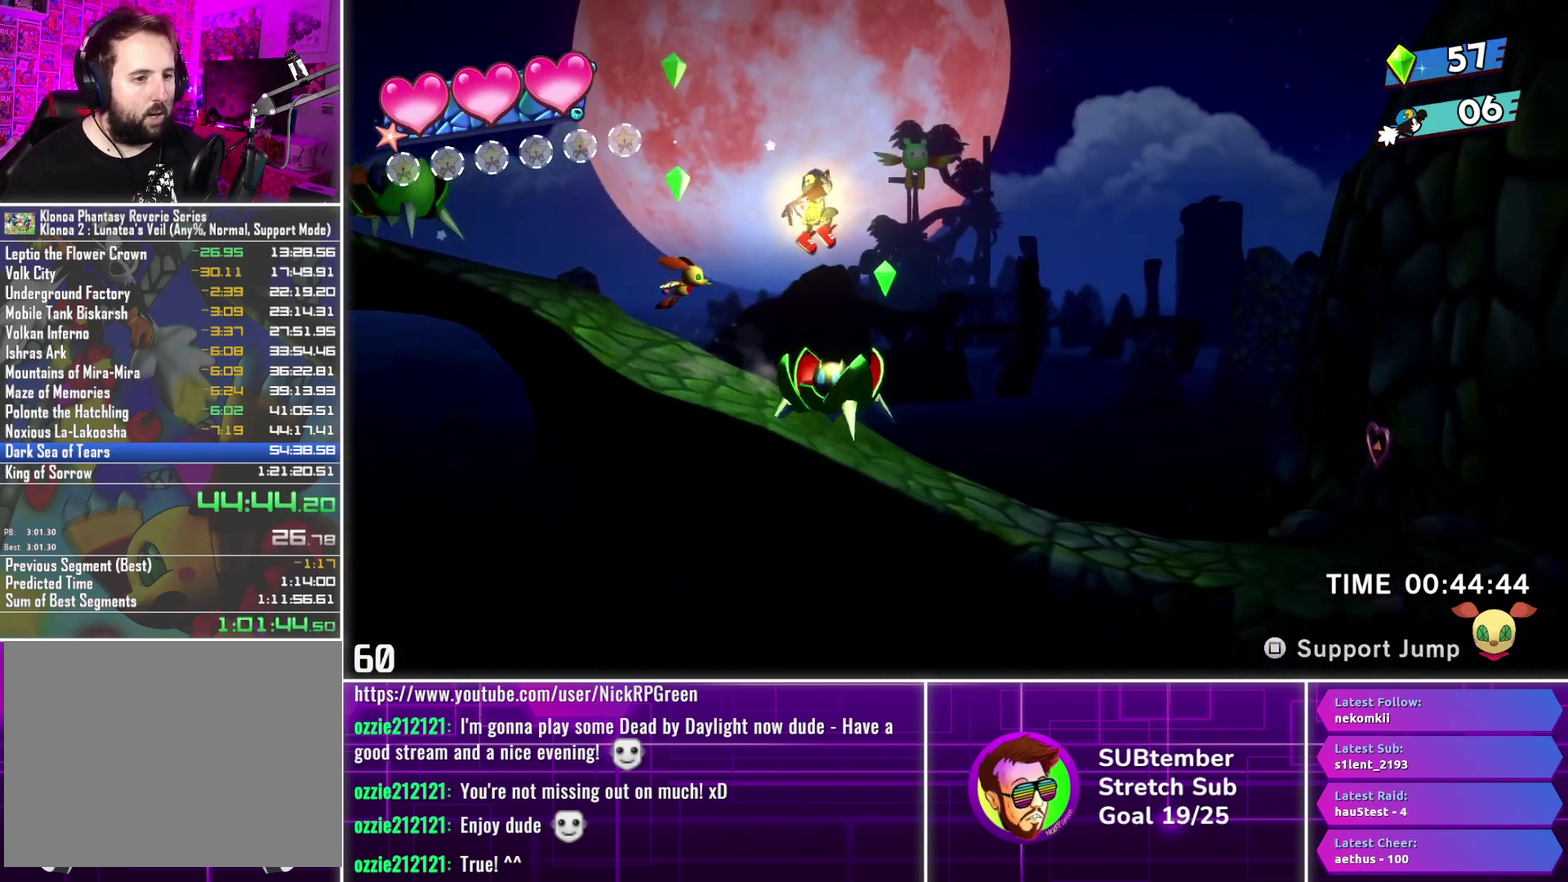
{"buttons": ["DPAD_RIGHT"], "left_stick": "center", "events": []}
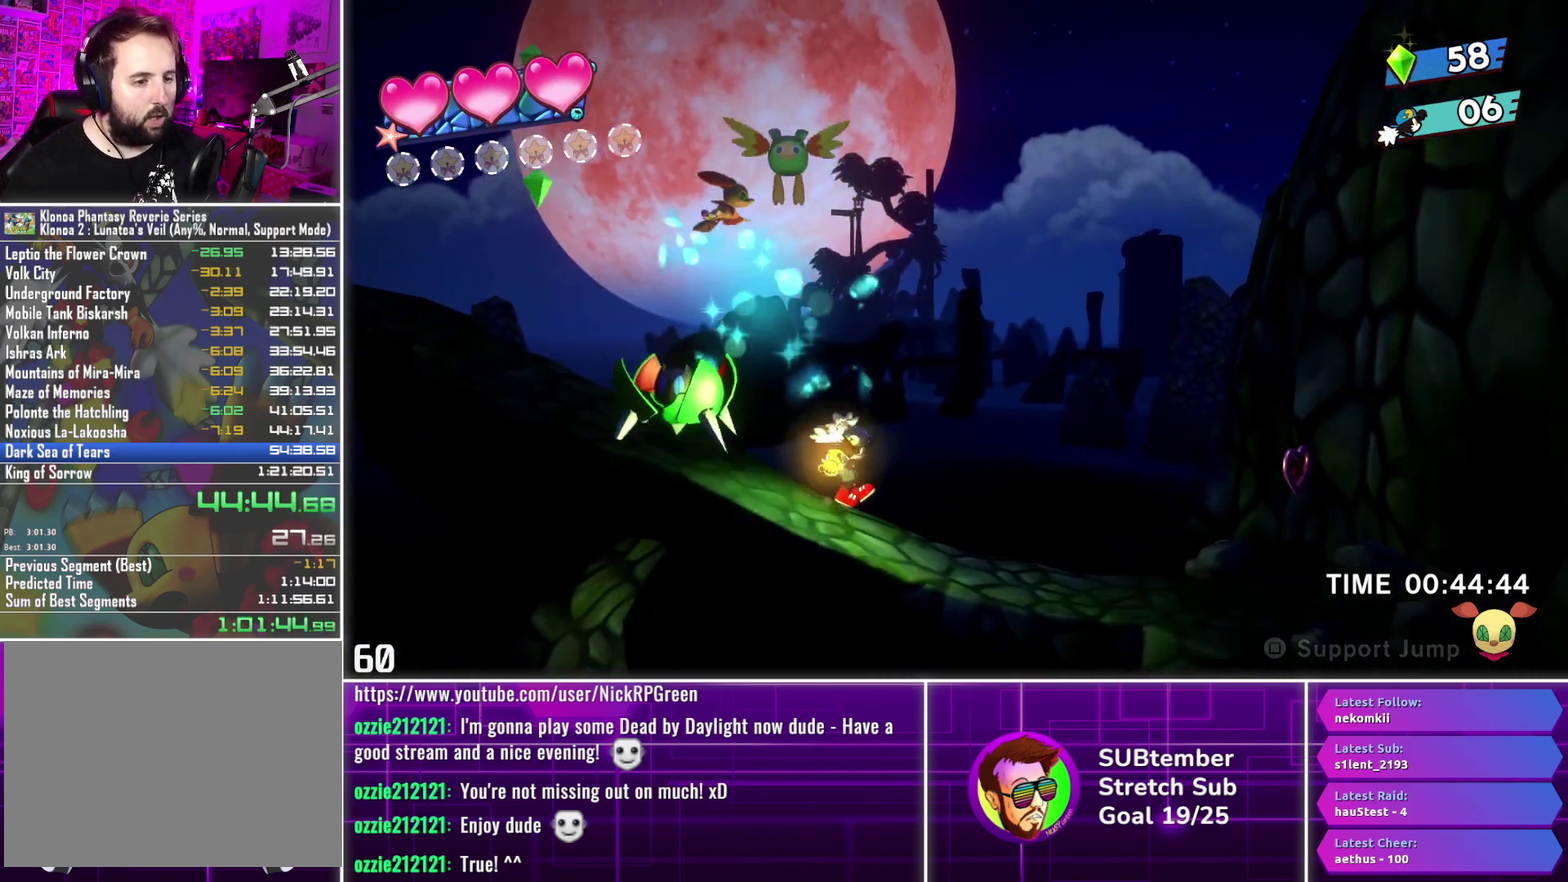
{"buttons": ["DPAD_RIGHT"], "left_stick": "center", "events": []}
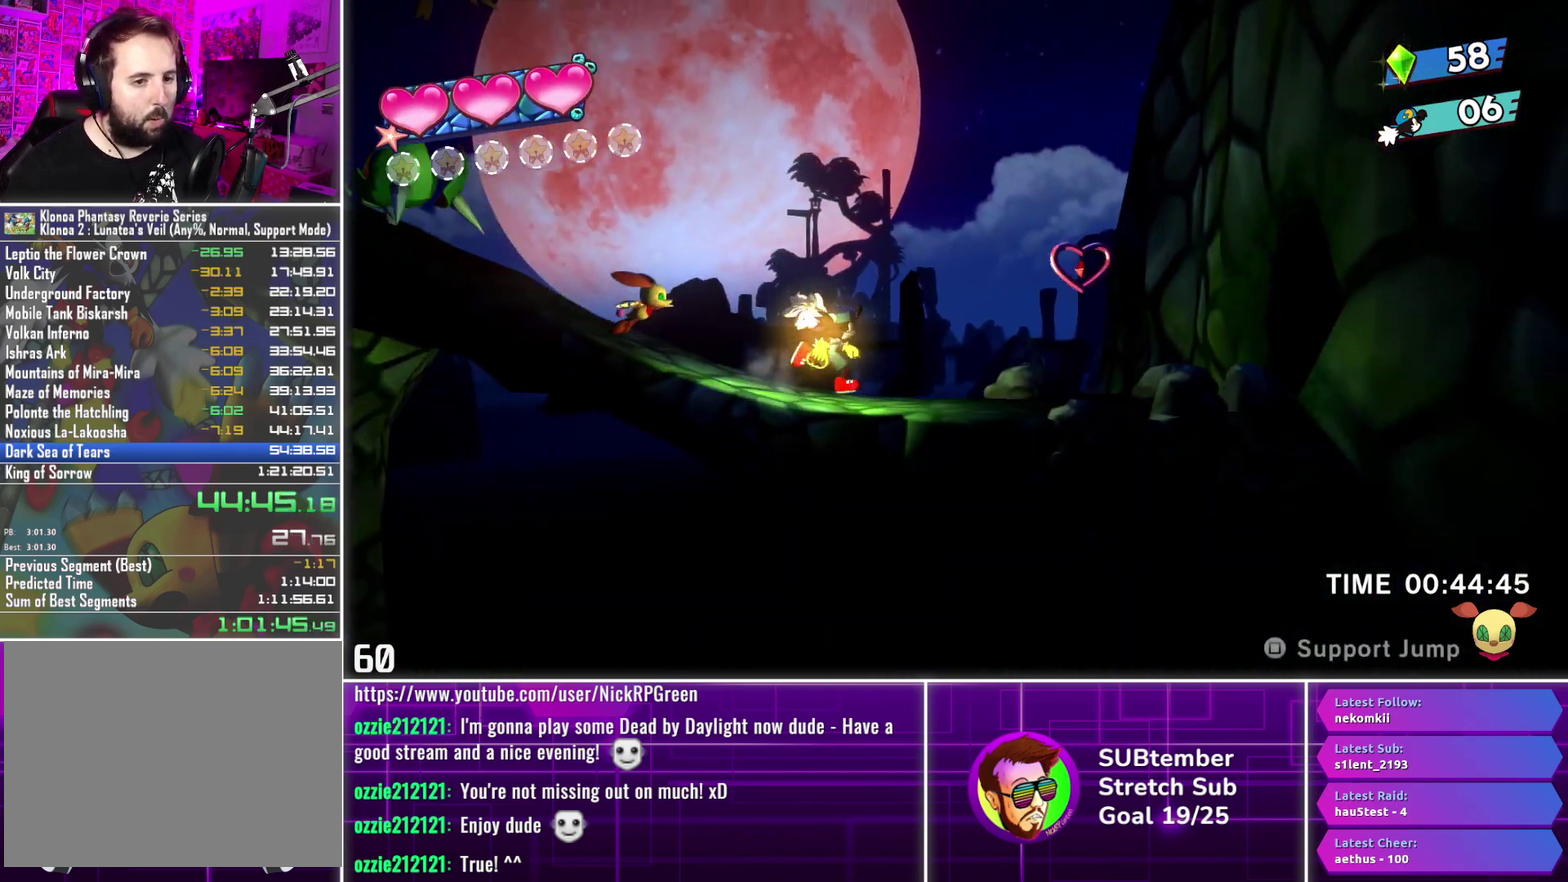
{"buttons": ["DPAD_RIGHT"], "left_stick": "center", "events": []}
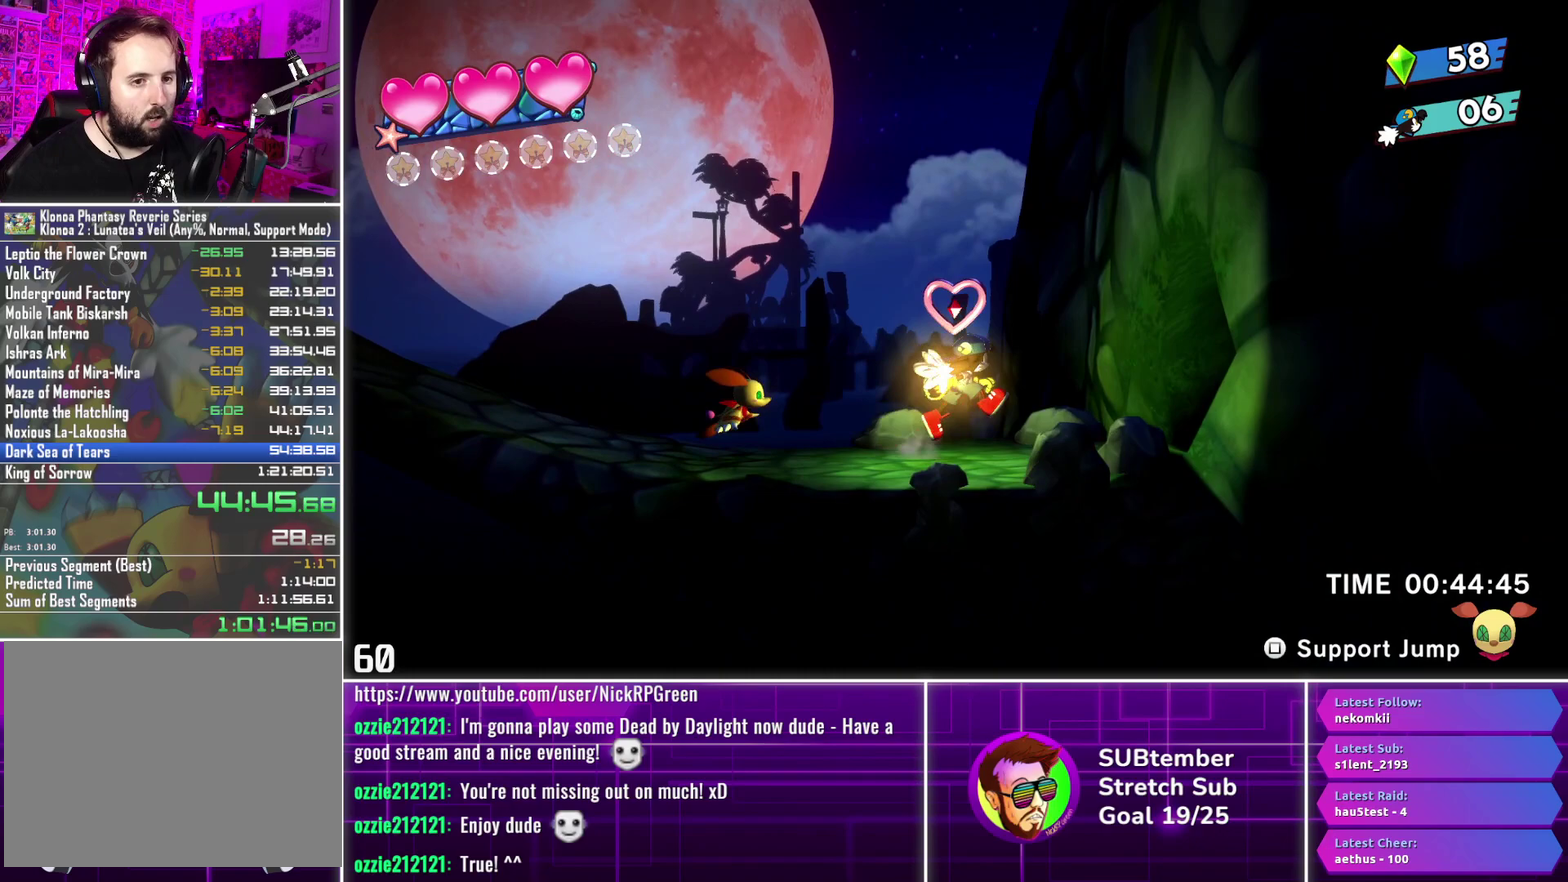
{"buttons": ["DPAD_RIGHT"], "left_stick": "center", "events": []}